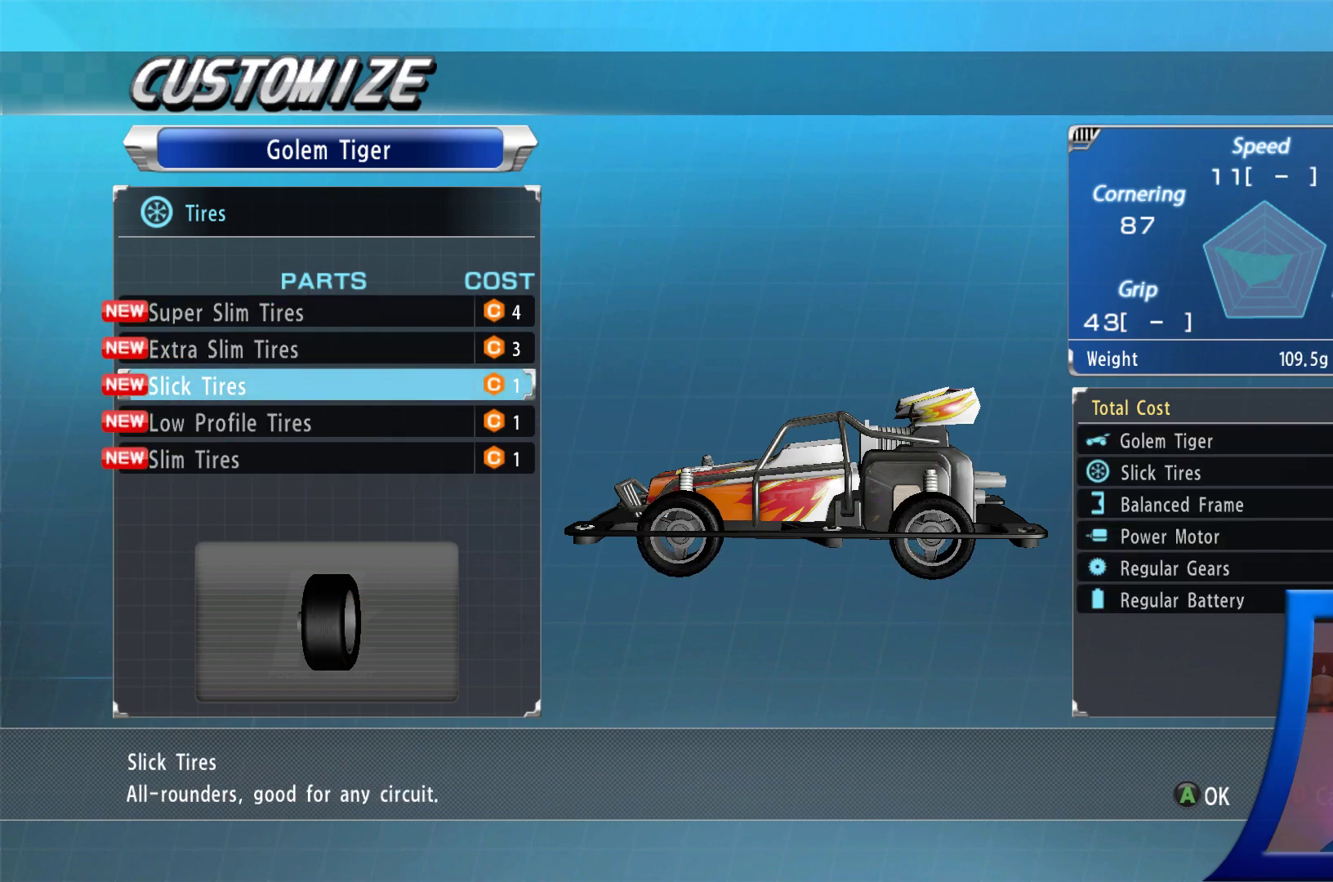
Gameplay with a controller (Xbox layout); each line is a JSON object with the inputs held at the frame after it. "events" lists button and stick changes between this image and that frame as [ms after this image, input, new state], when the widget could be followed in between. Not read: L3 R3.
{"buttons": ["DPAD_DOWN"], "left_stick": "center", "right_stick": "center", "events": [[450, "DPAD_DOWN", "down"]]}
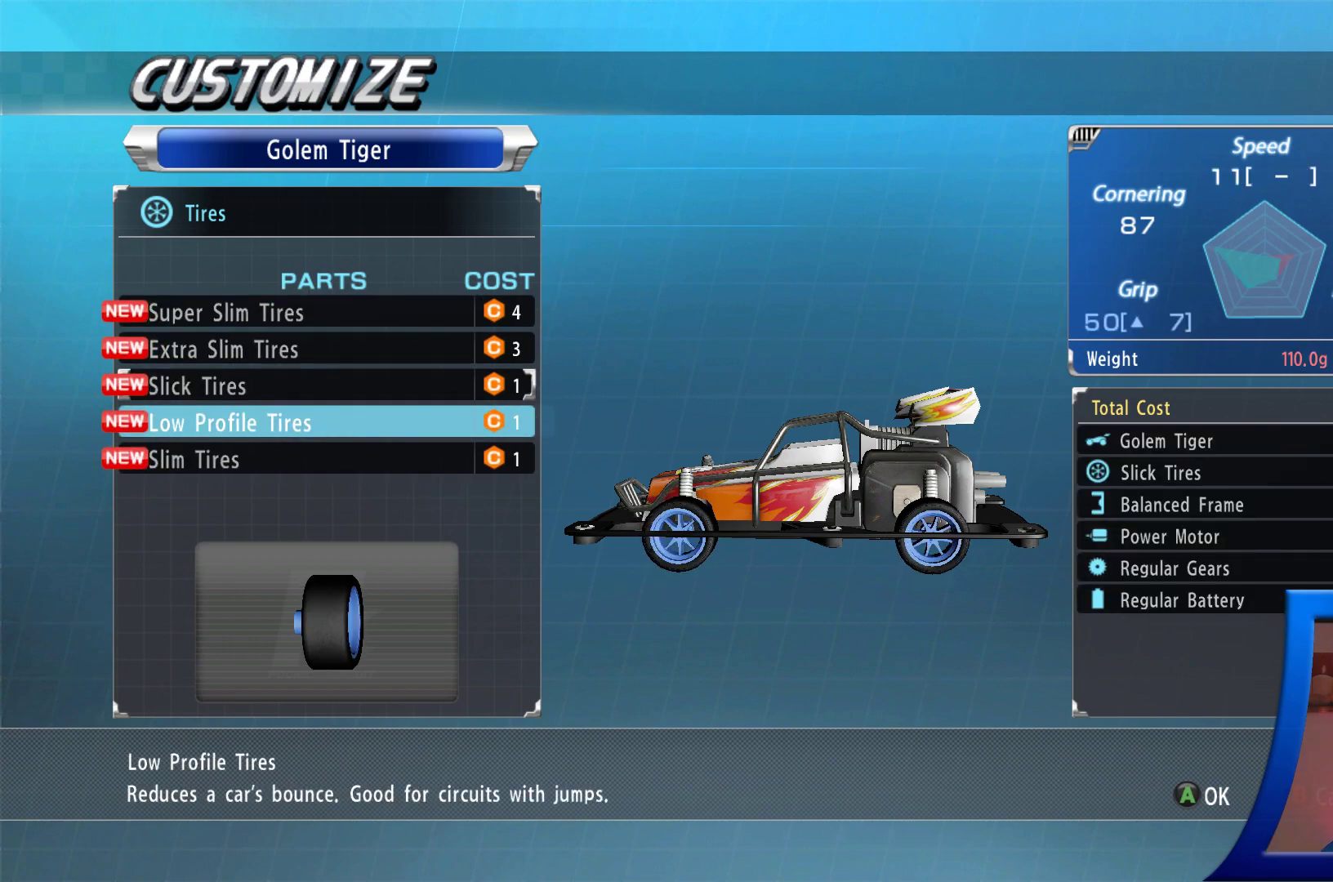
{"buttons": [], "left_stick": "center", "right_stick": "center", "events": [[83, "DPAD_DOWN", "up"], [267, "DPAD_UP", "down"], [383, "DPAD_UP", "up"]]}
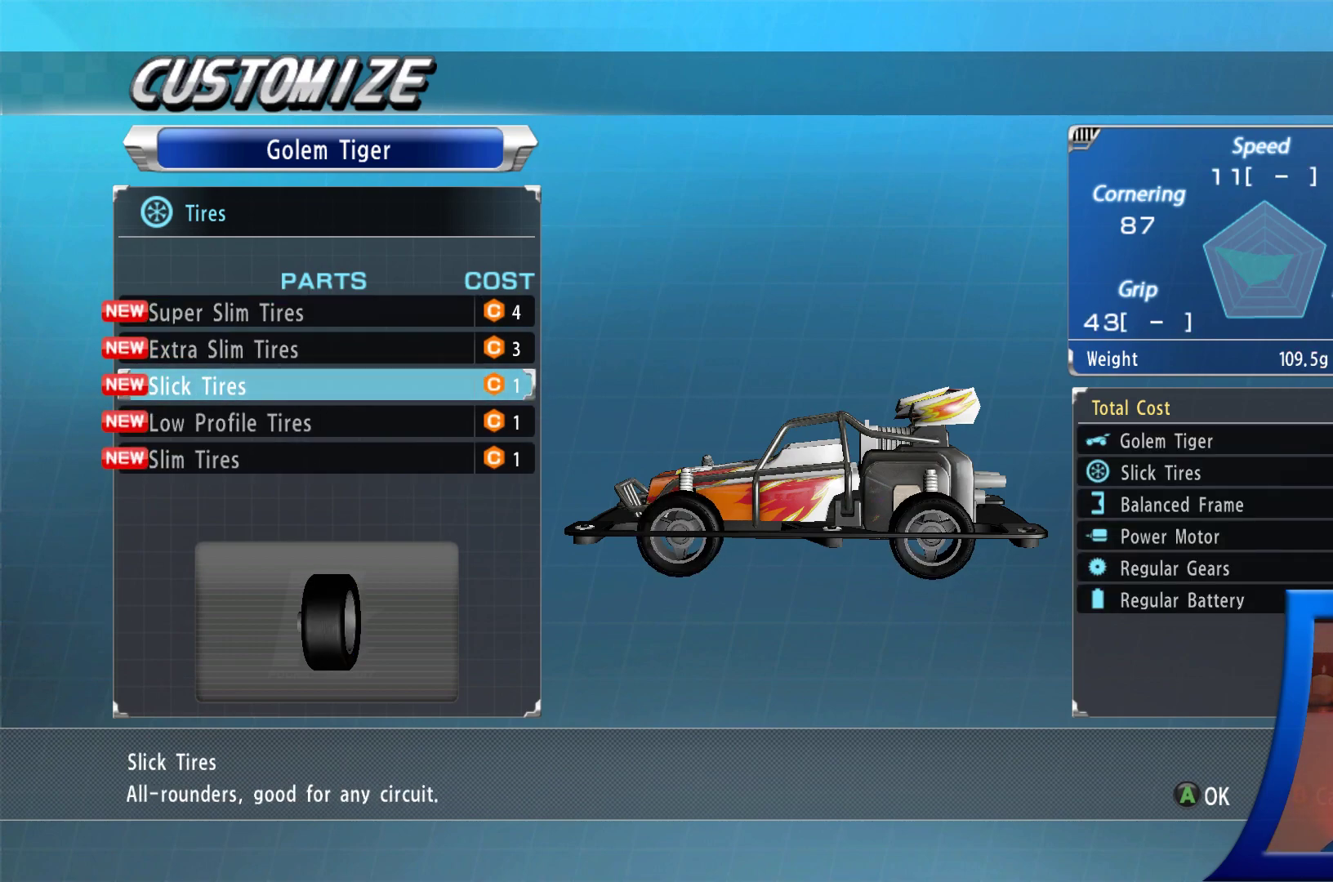
{"buttons": [], "left_stick": "center", "right_stick": "center", "events": []}
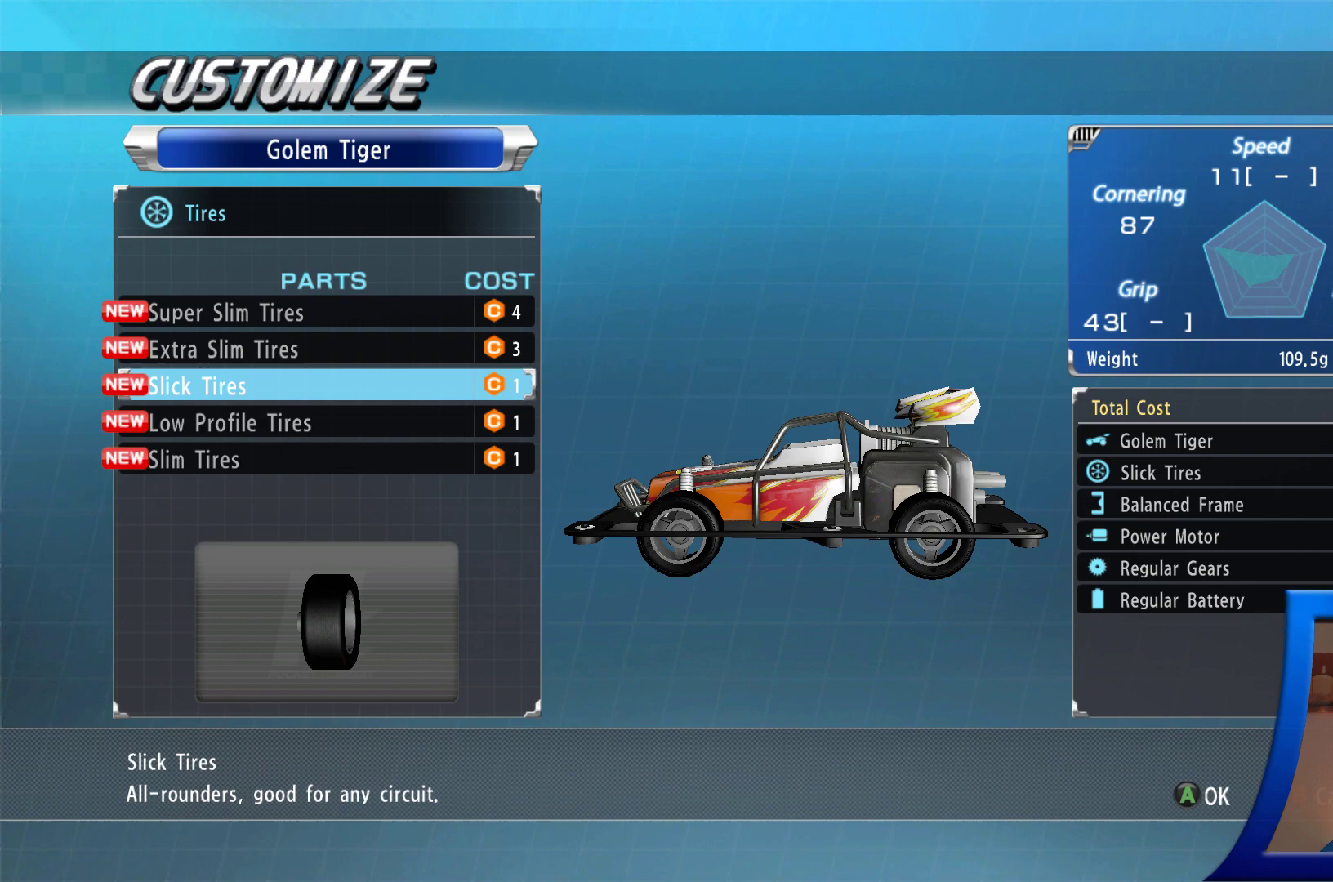
{"buttons": [], "left_stick": "center", "right_stick": "center", "events": []}
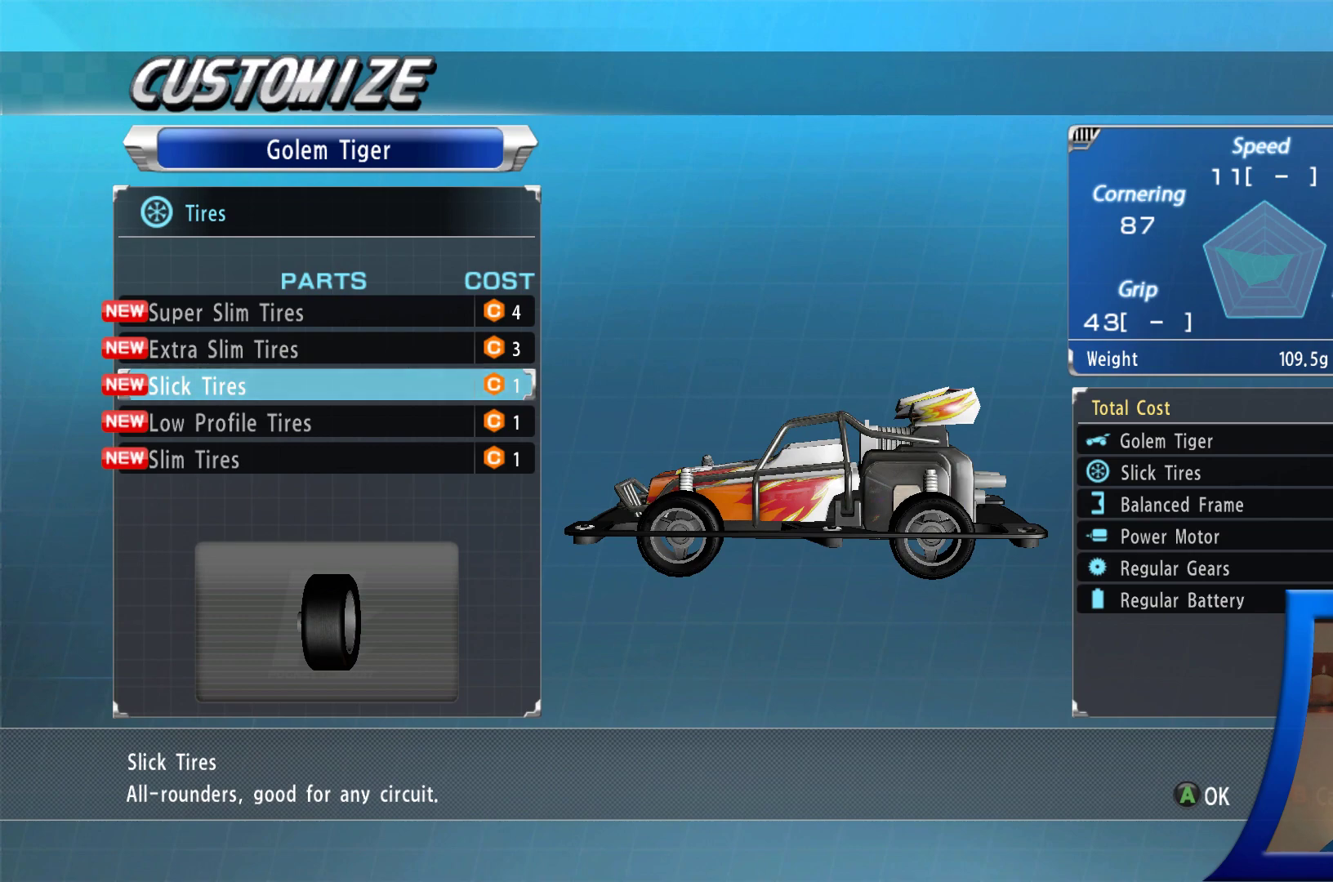
{"buttons": [], "left_stick": "center", "right_stick": "center", "events": []}
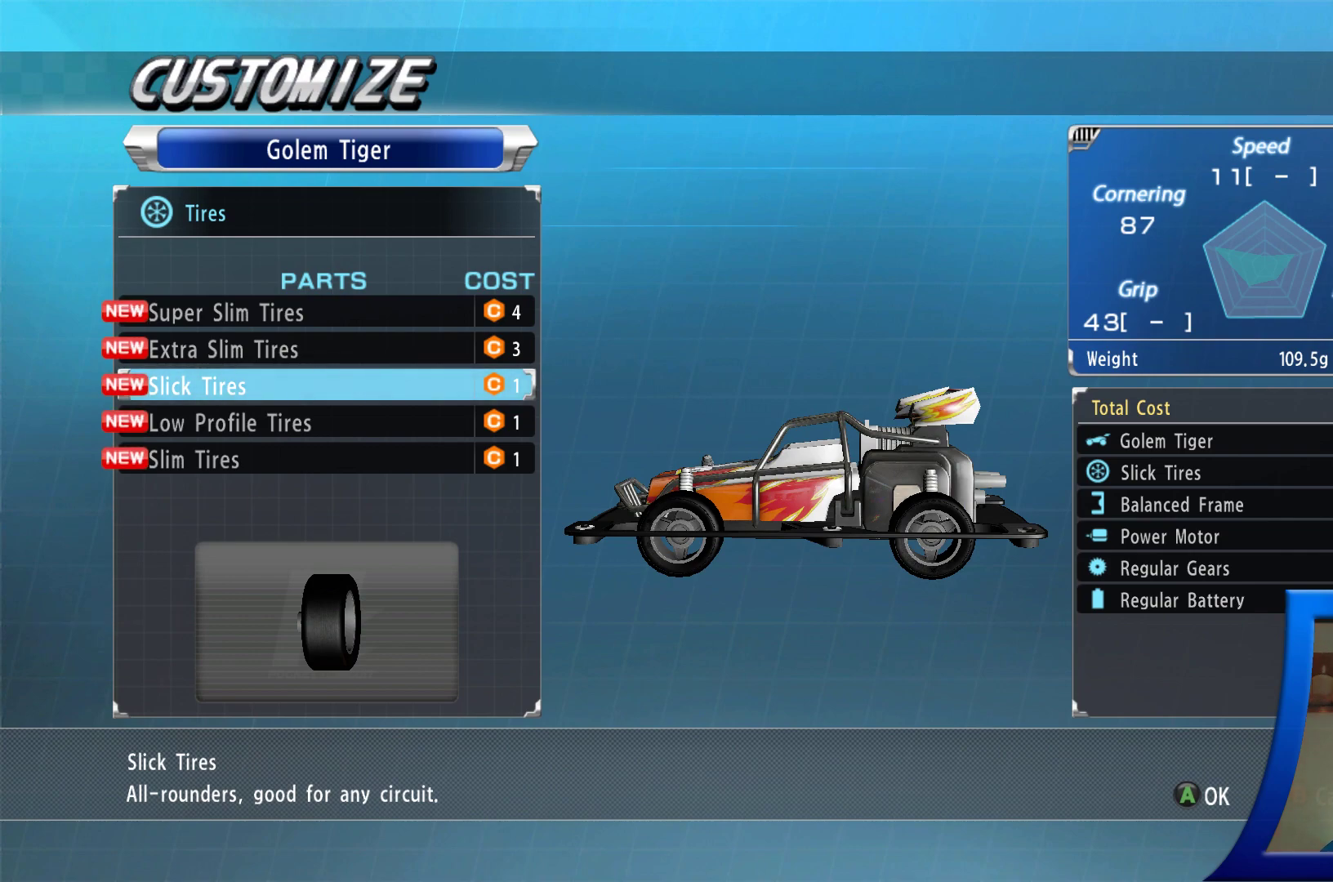
{"buttons": ["A"], "left_stick": "center", "right_stick": "center", "events": [[367, "A", "down"]]}
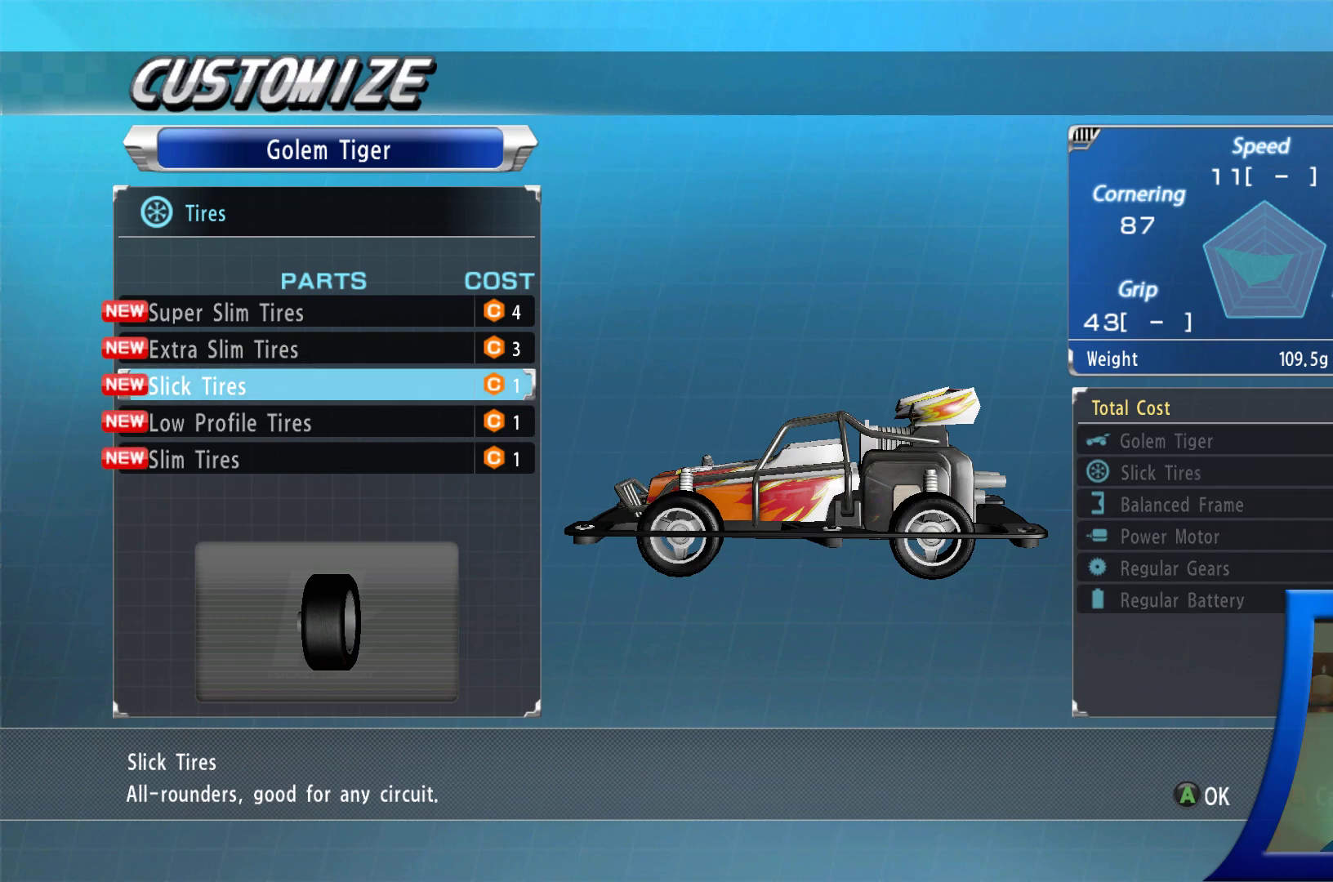
{"buttons": [], "left_stick": "center", "right_stick": "center", "events": [[33, "A", "up"]]}
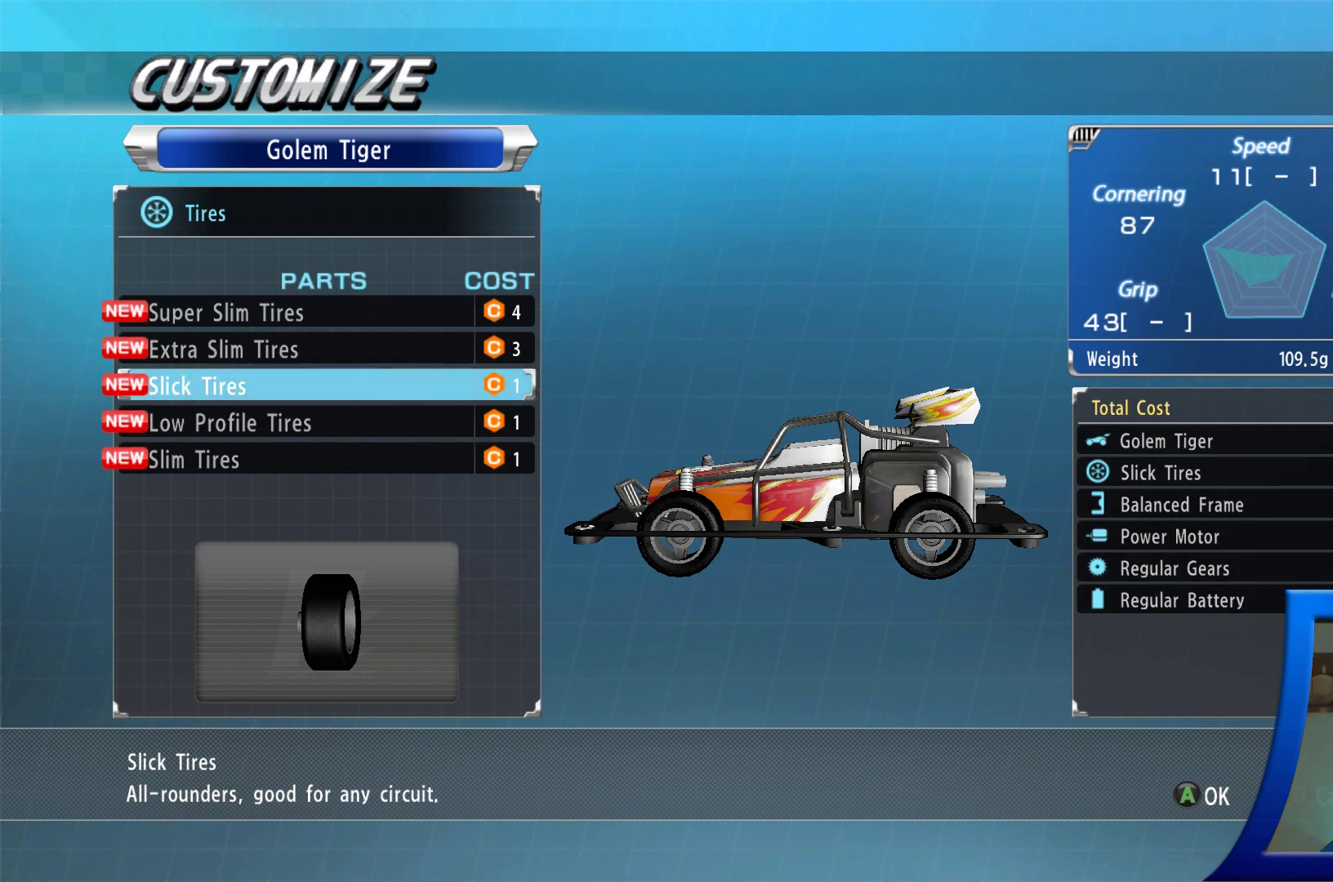
{"buttons": ["B"], "left_stick": "center", "right_stick": "center", "events": [[433, "B", "down"]]}
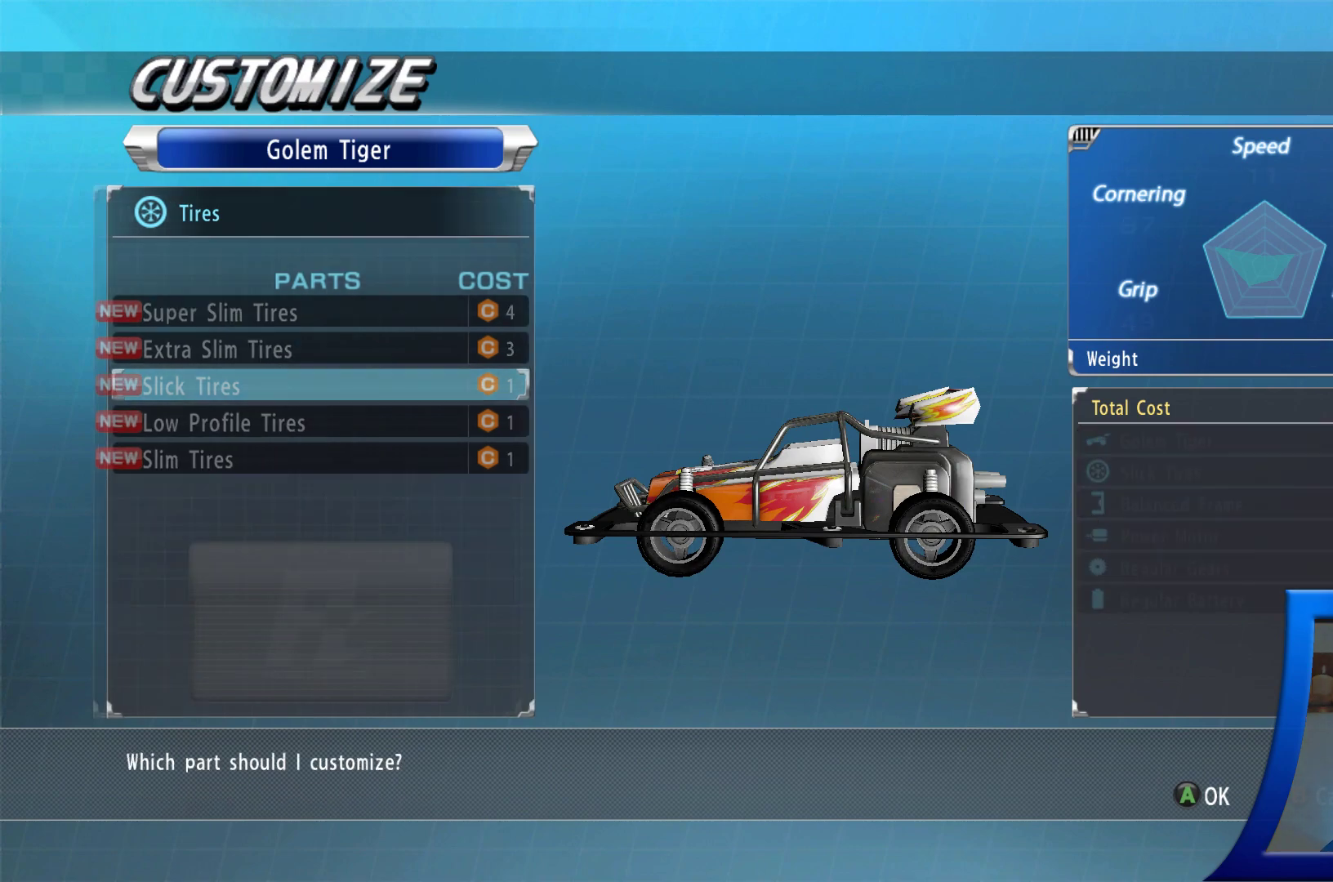
{"buttons": [], "left_stick": "center", "right_stick": "center", "events": [[133, "B", "up"]]}
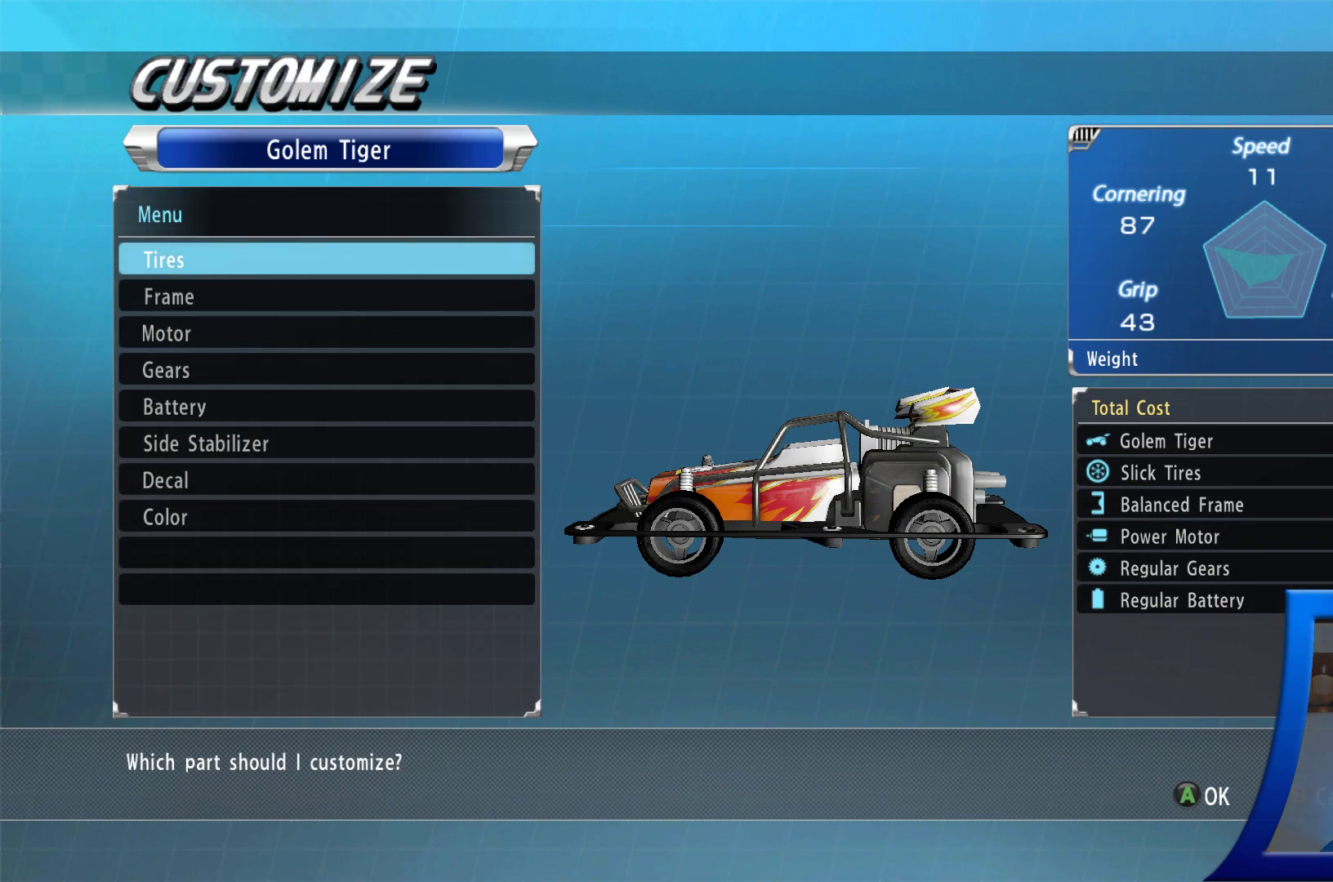
{"buttons": [], "left_stick": "center", "right_stick": "center", "events": [[83, "DPAD_DOWN", "down"], [217, "DPAD_DOWN", "up"]]}
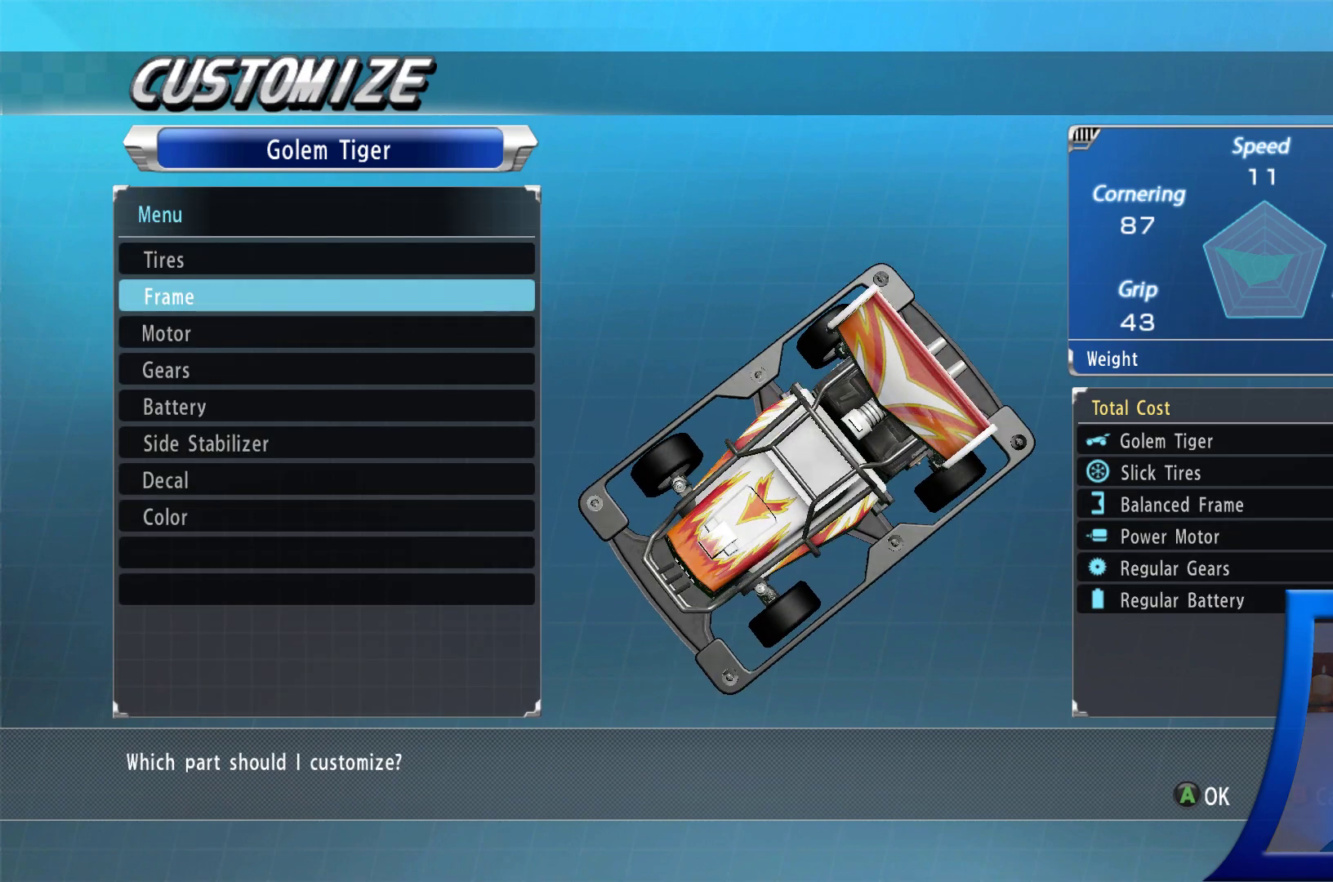
{"buttons": [], "left_stick": "center", "right_stick": "center", "events": [[133, "A", "down"], [250, "A", "up"]]}
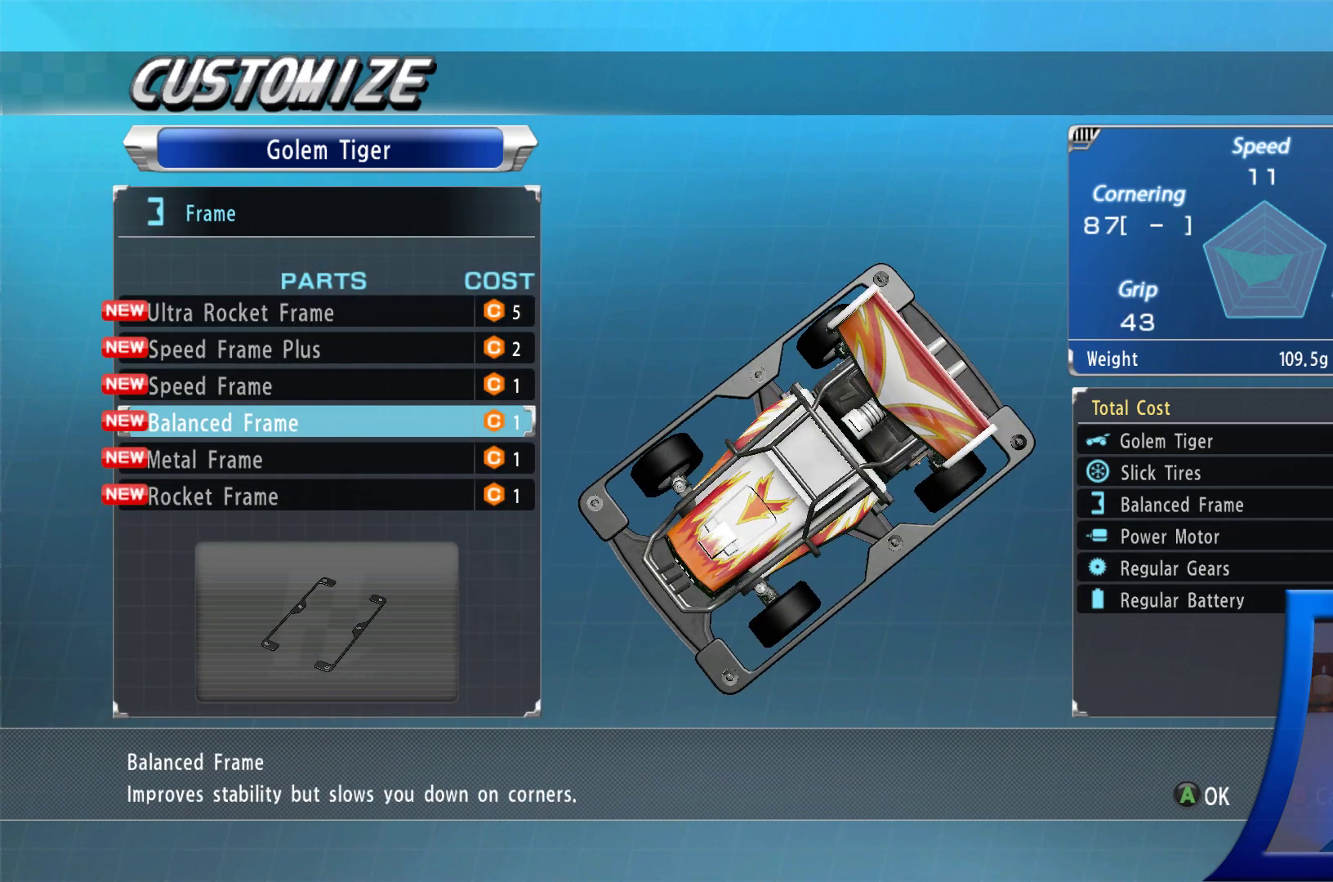
{"buttons": [], "left_stick": "center", "right_stick": "center", "events": []}
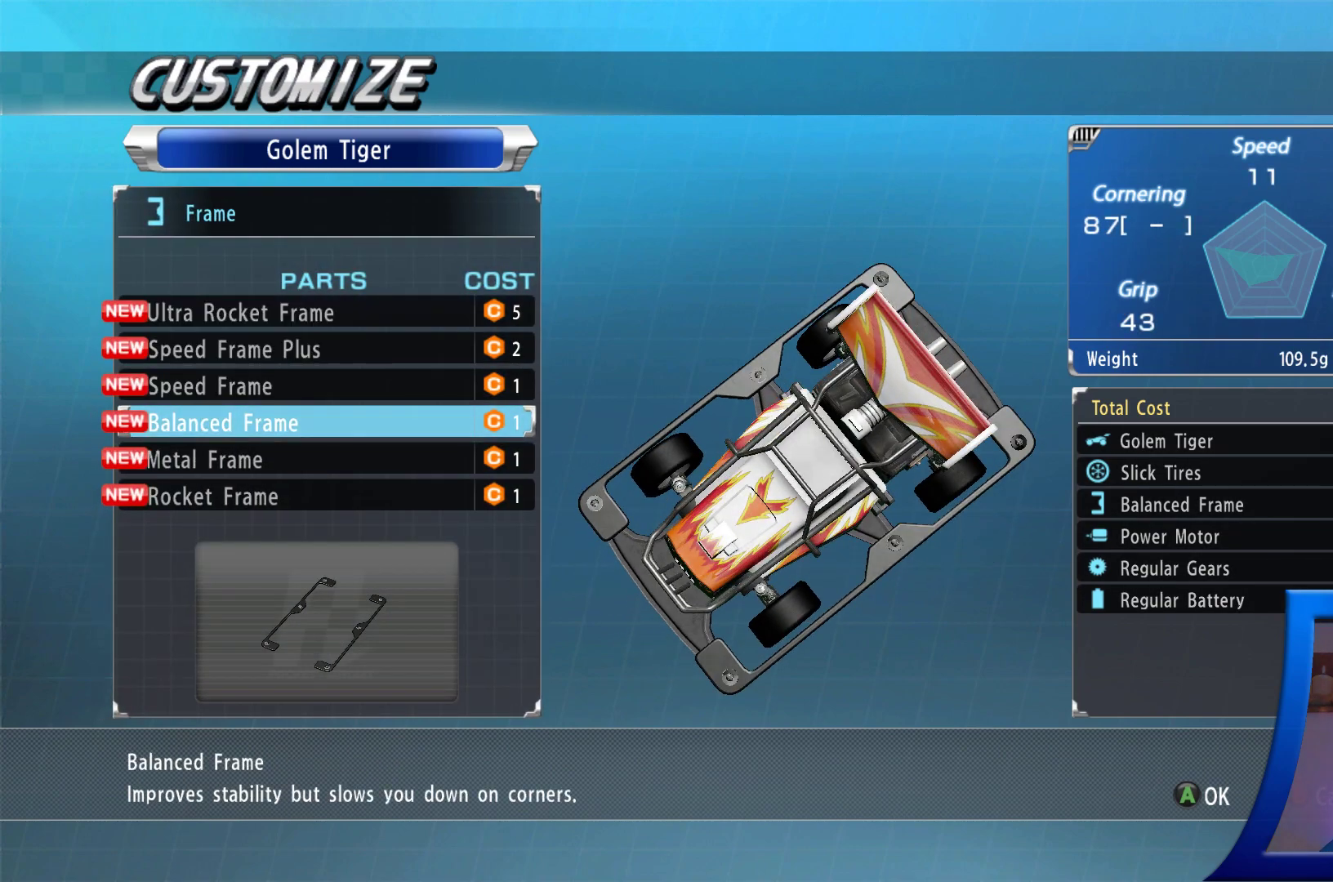
{"buttons": ["DPAD_UP"], "left_stick": "center", "right_stick": "center", "events": [[50, "DPAD_UP", "down"], [167, "DPAD_UP", "up"], [250, "DPAD_UP", "down"], [367, "DPAD_UP", "up"], [450, "DPAD_UP", "down"]]}
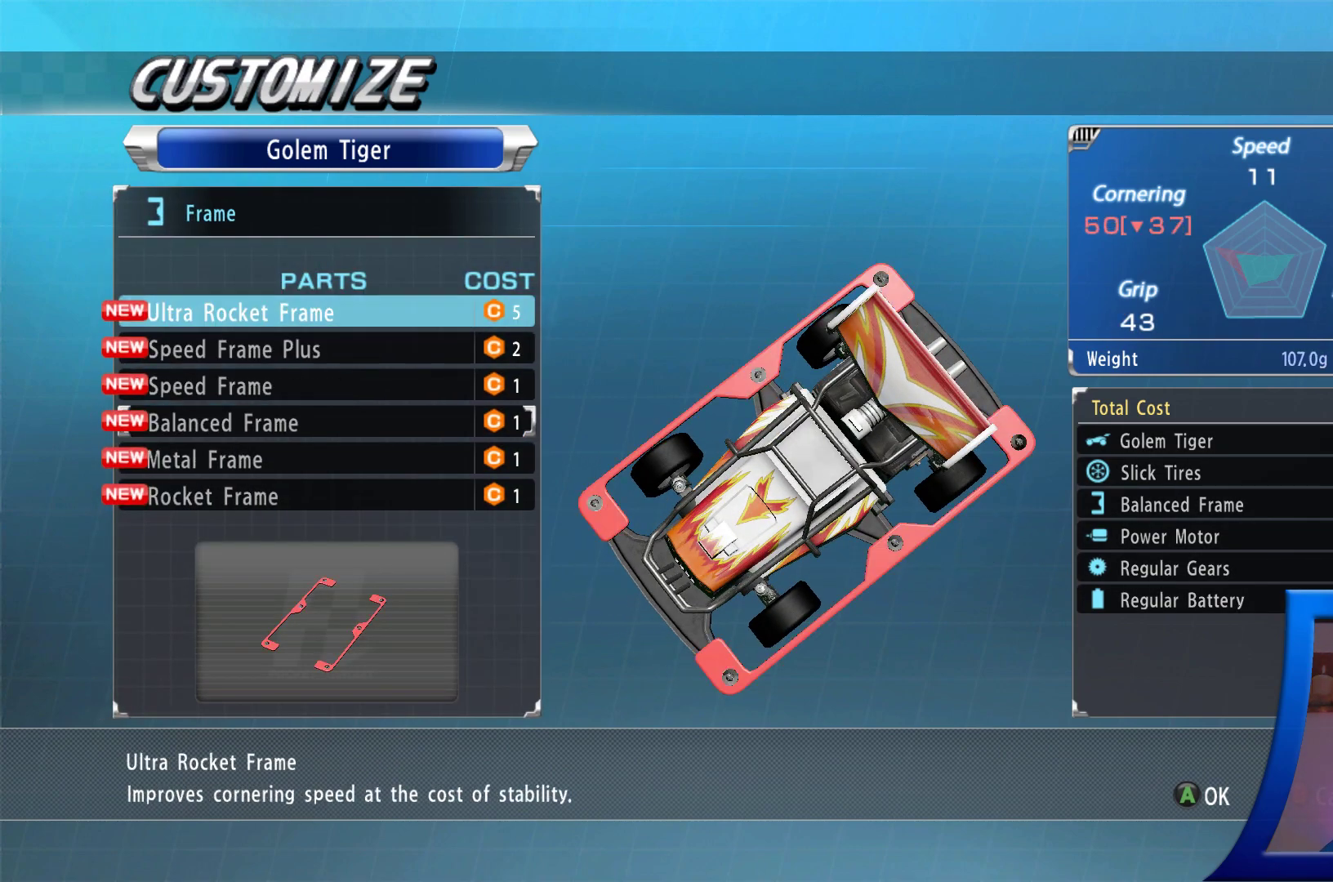
{"buttons": [], "left_stick": "center", "right_stick": "center", "events": [[83, "DPAD_UP", "up"], [150, "DPAD_UP", "down"], [300, "DPAD_UP", "up"]]}
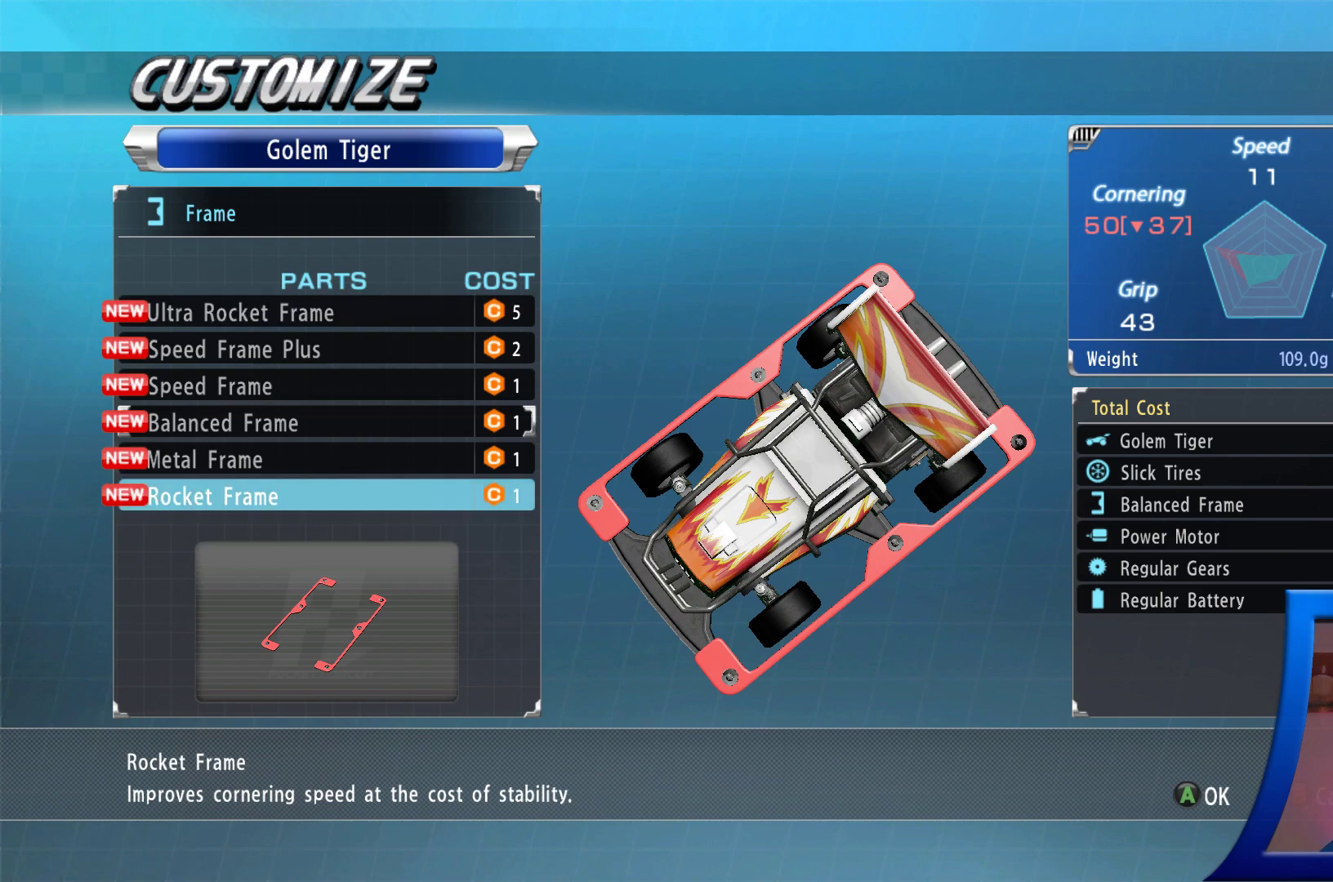
{"buttons": [], "left_stick": "center", "right_stick": "center", "events": [[100, "DPAD_DOWN", "down"], [233, "DPAD_DOWN", "up"]]}
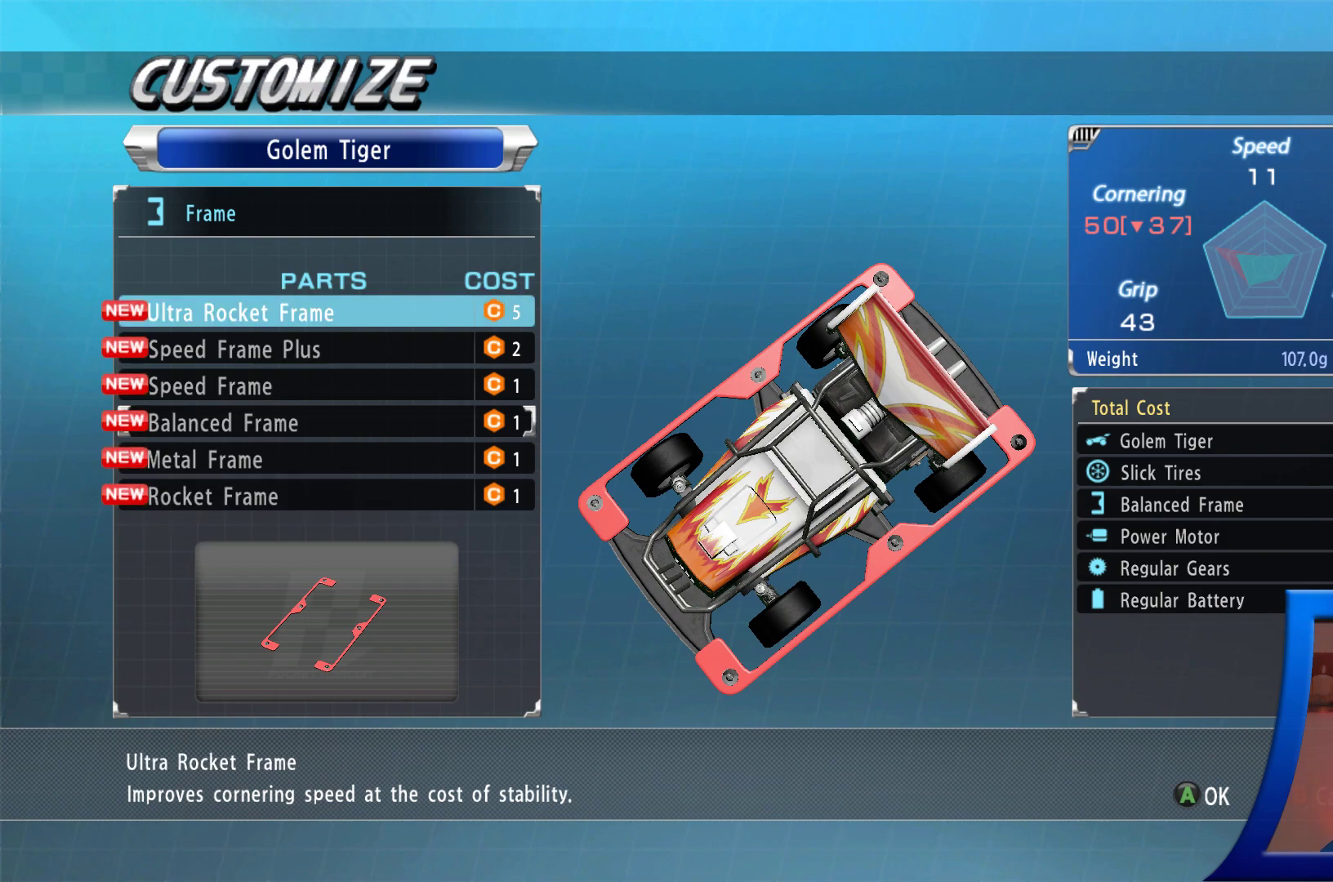
{"buttons": [], "left_stick": "center", "right_stick": "center", "events": [[33, "DPAD_DOWN", "down"], [167, "DPAD_DOWN", "up"]]}
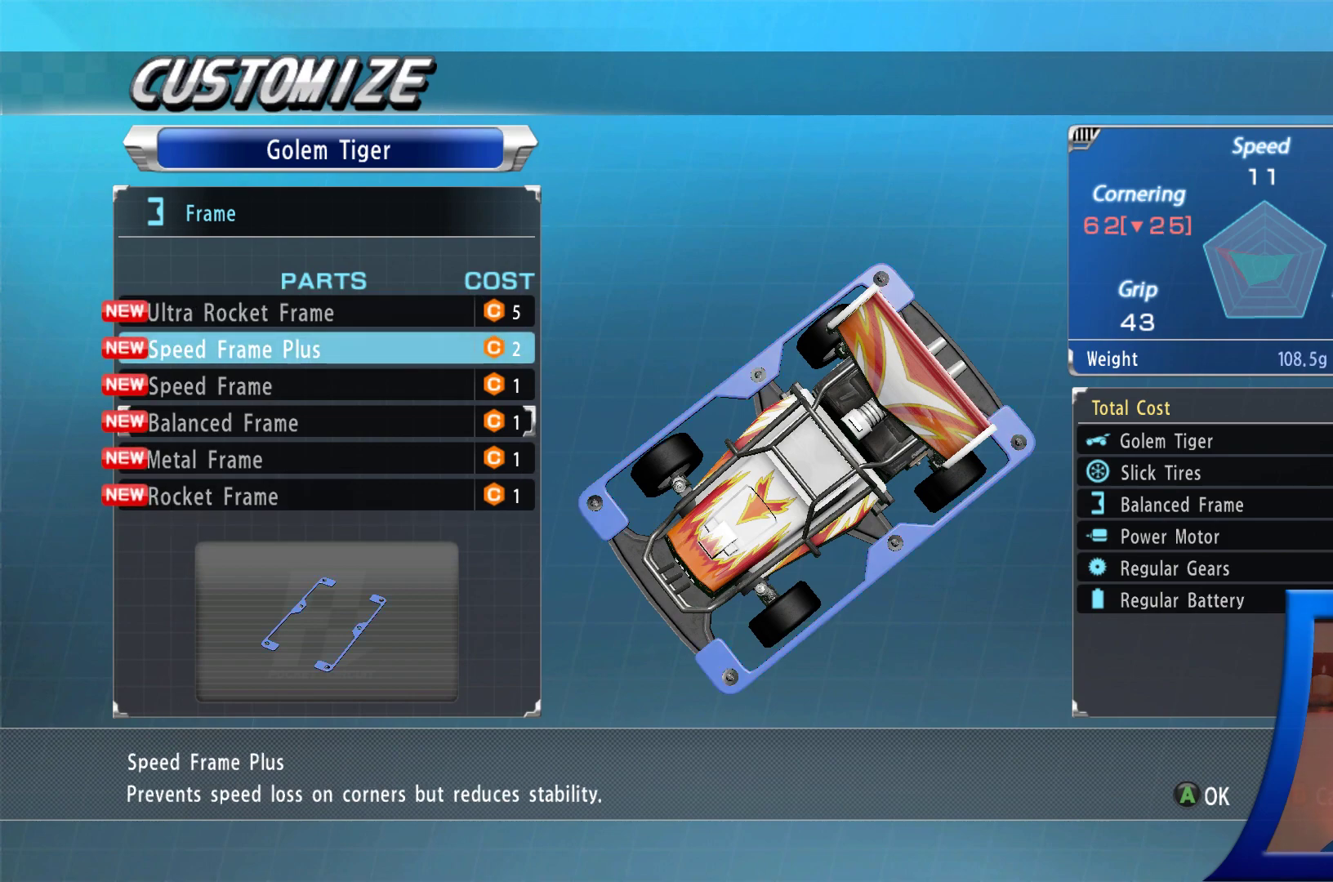
{"buttons": [], "left_stick": "center", "right_stick": "center", "events": [[83, "DPAD_UP", "down"], [217, "DPAD_UP", "up"]]}
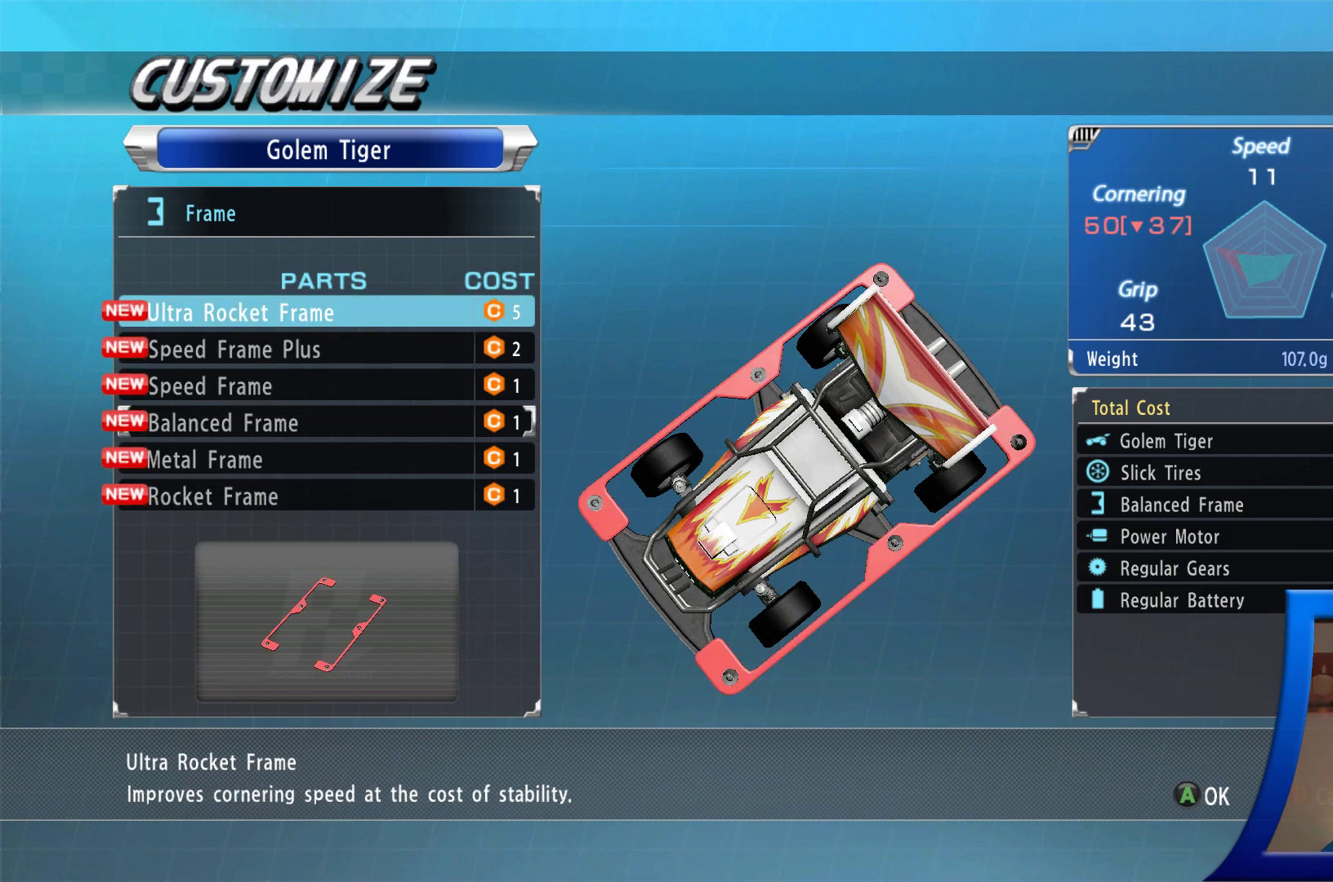
{"buttons": [], "left_stick": "center", "right_stick": "center", "events": []}
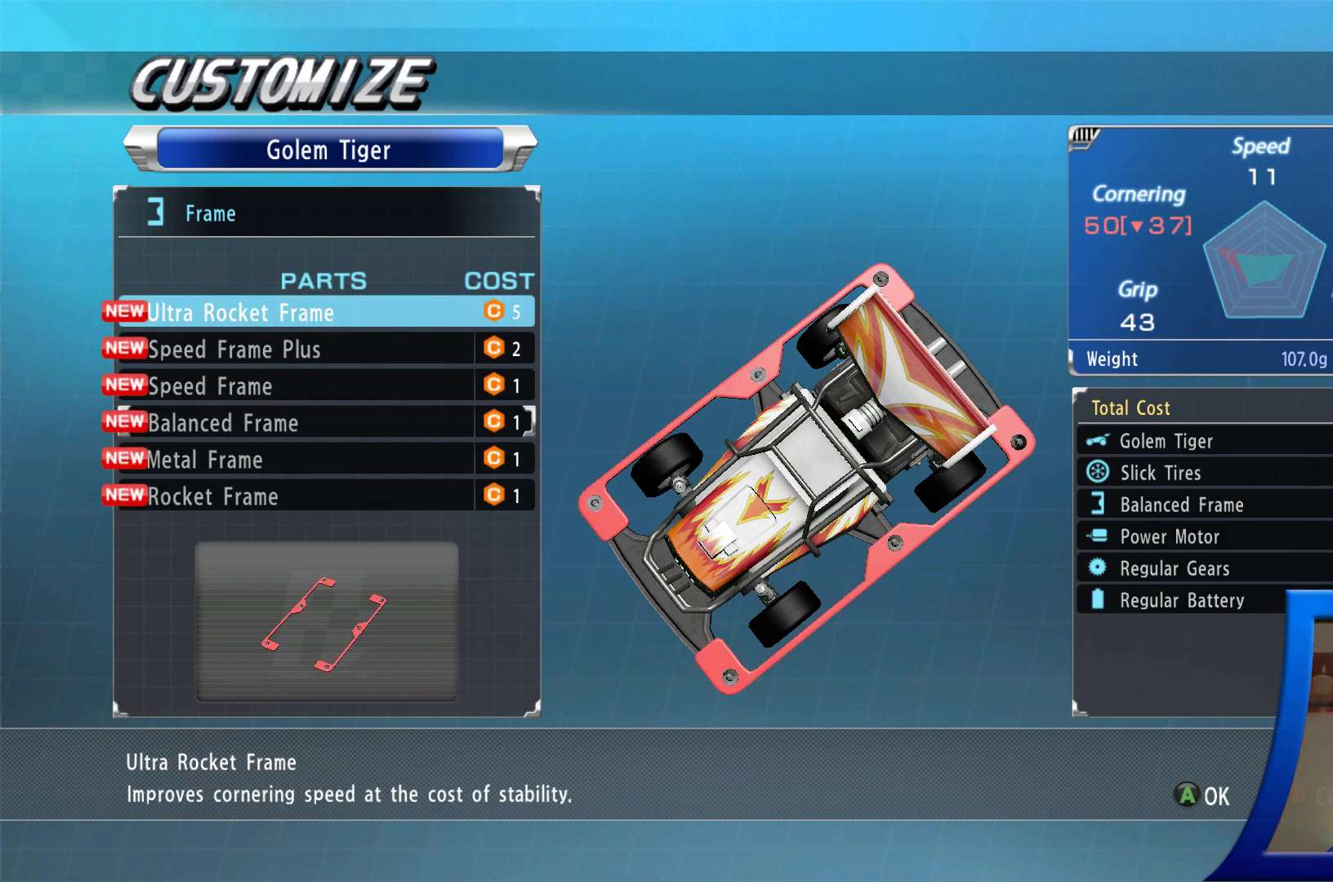
{"buttons": [], "left_stick": "center", "right_stick": "center", "events": []}
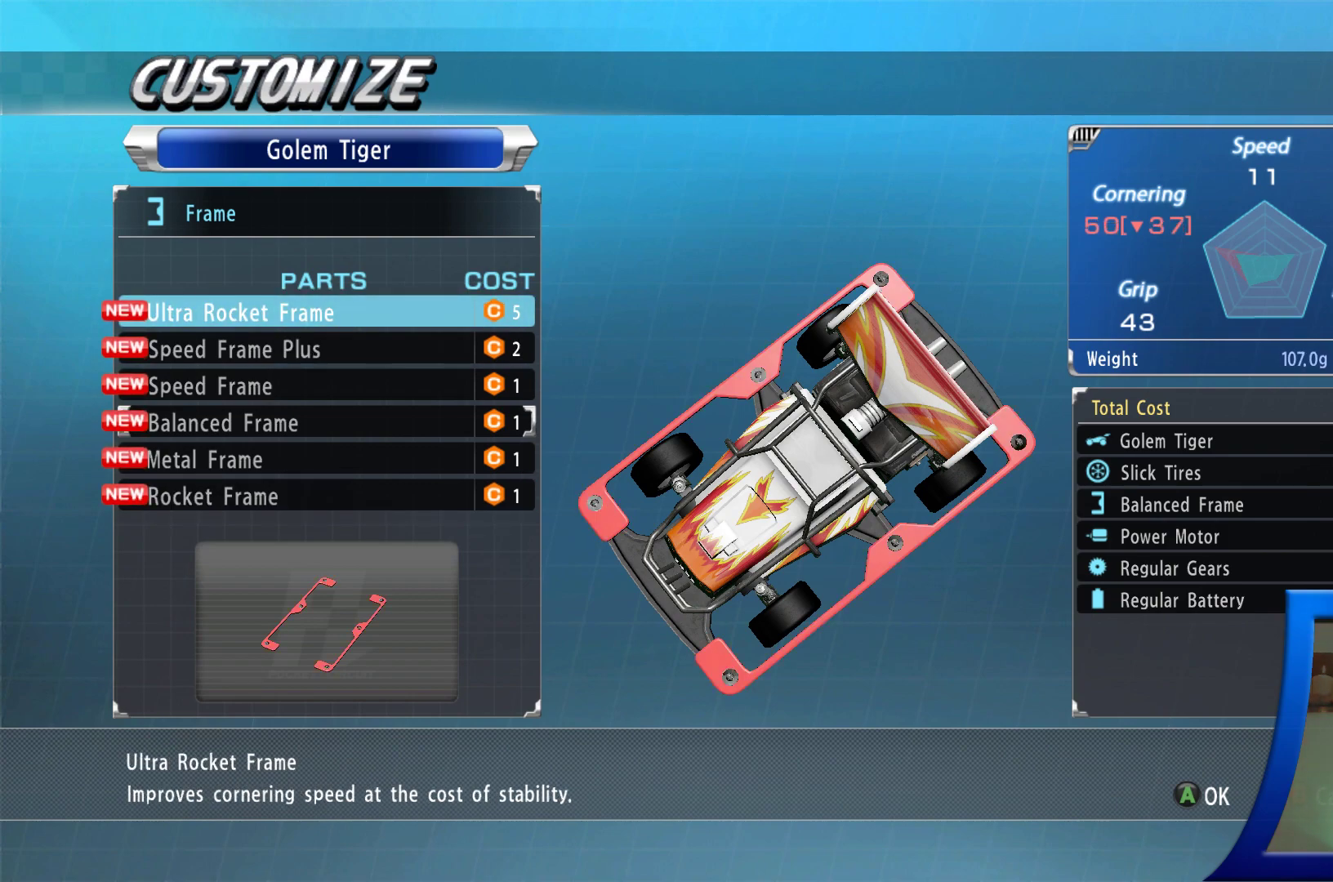
{"buttons": ["DPAD_DOWN"], "left_stick": "center", "right_stick": "center", "events": [[400, "DPAD_DOWN", "down"]]}
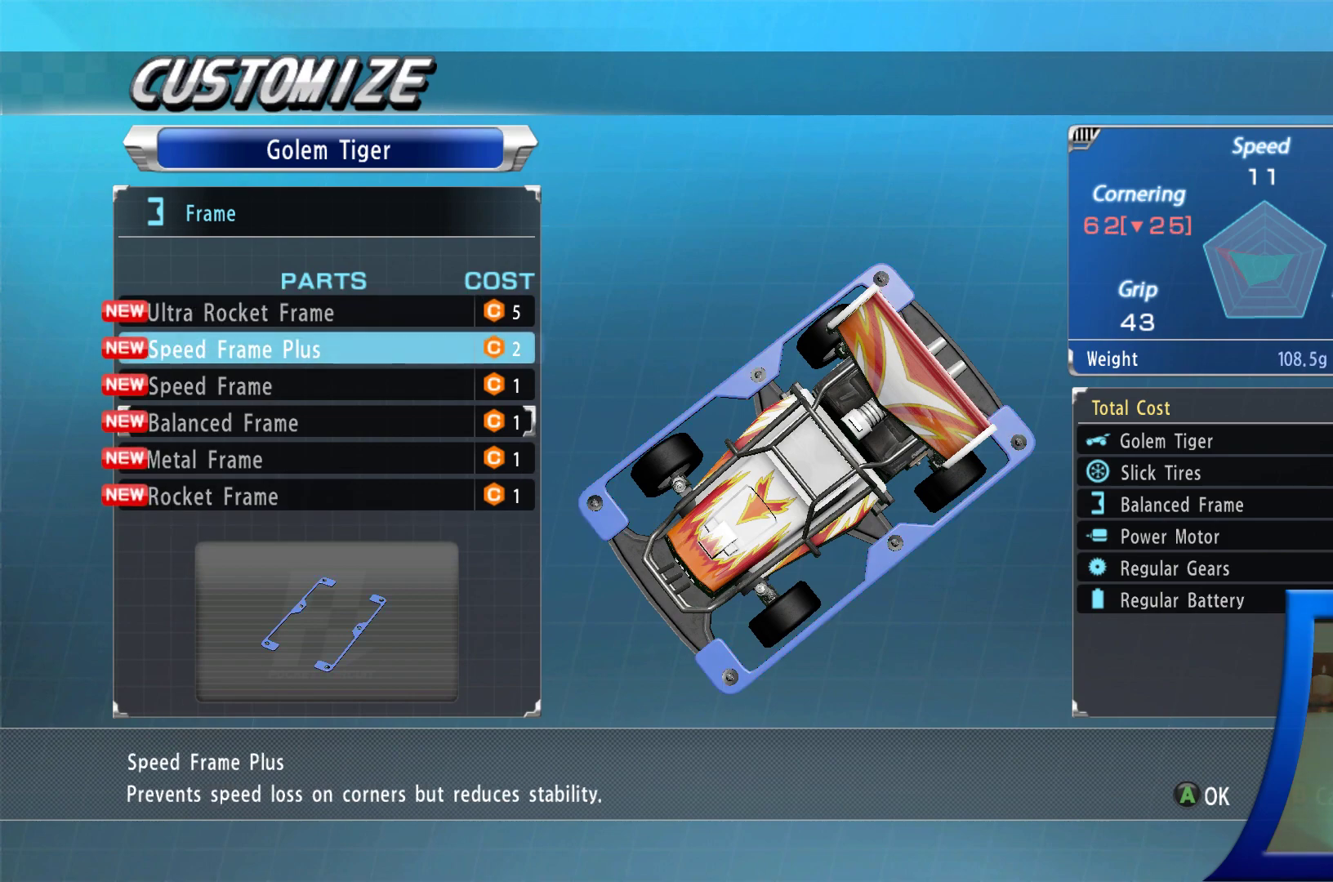
{"buttons": [], "left_stick": "center", "right_stick": "center", "events": [[50, "DPAD_DOWN", "up"], [200, "DPAD_UP", "down"], [333, "DPAD_UP", "up"]]}
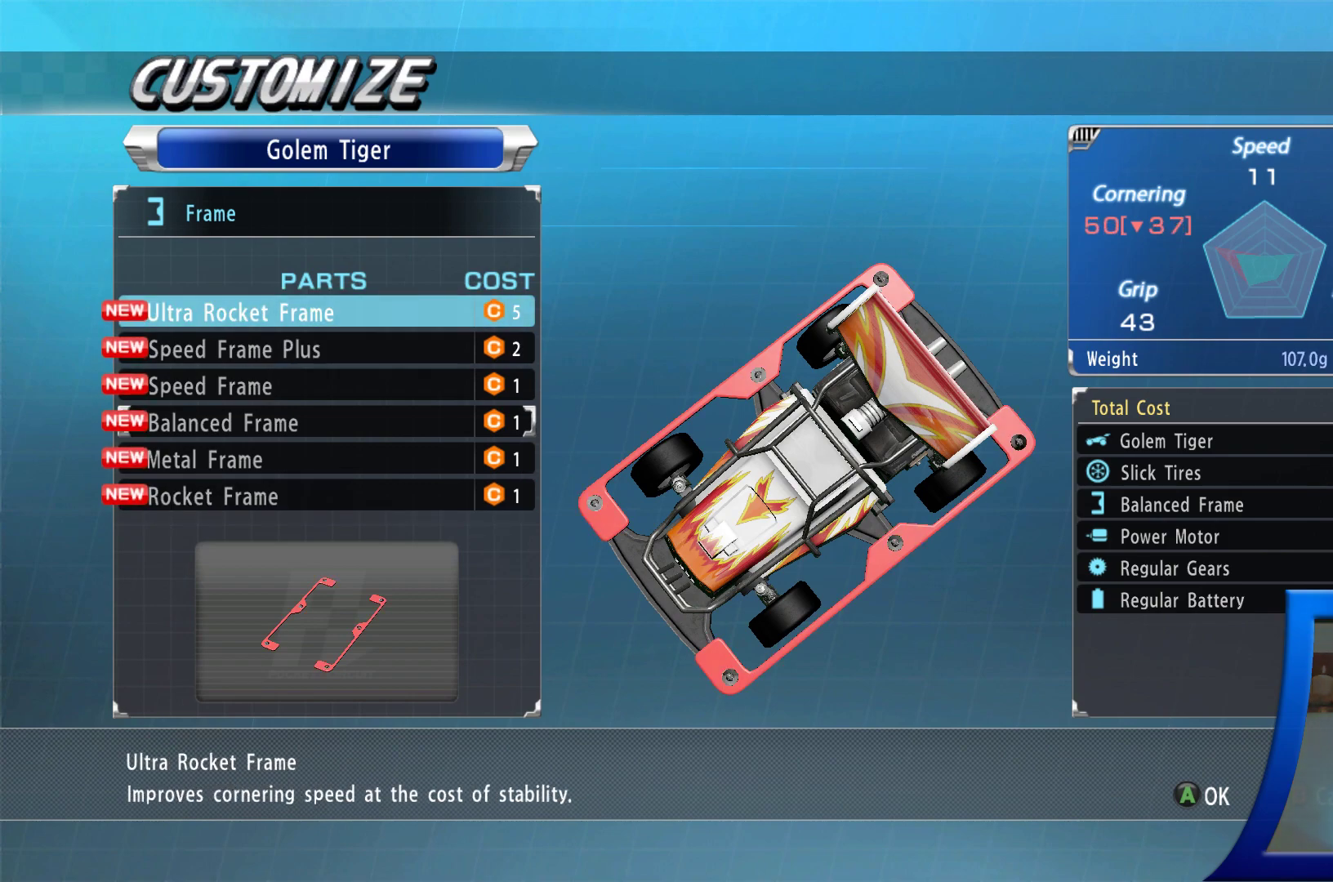
{"buttons": [], "left_stick": "center", "right_stick": "center", "events": []}
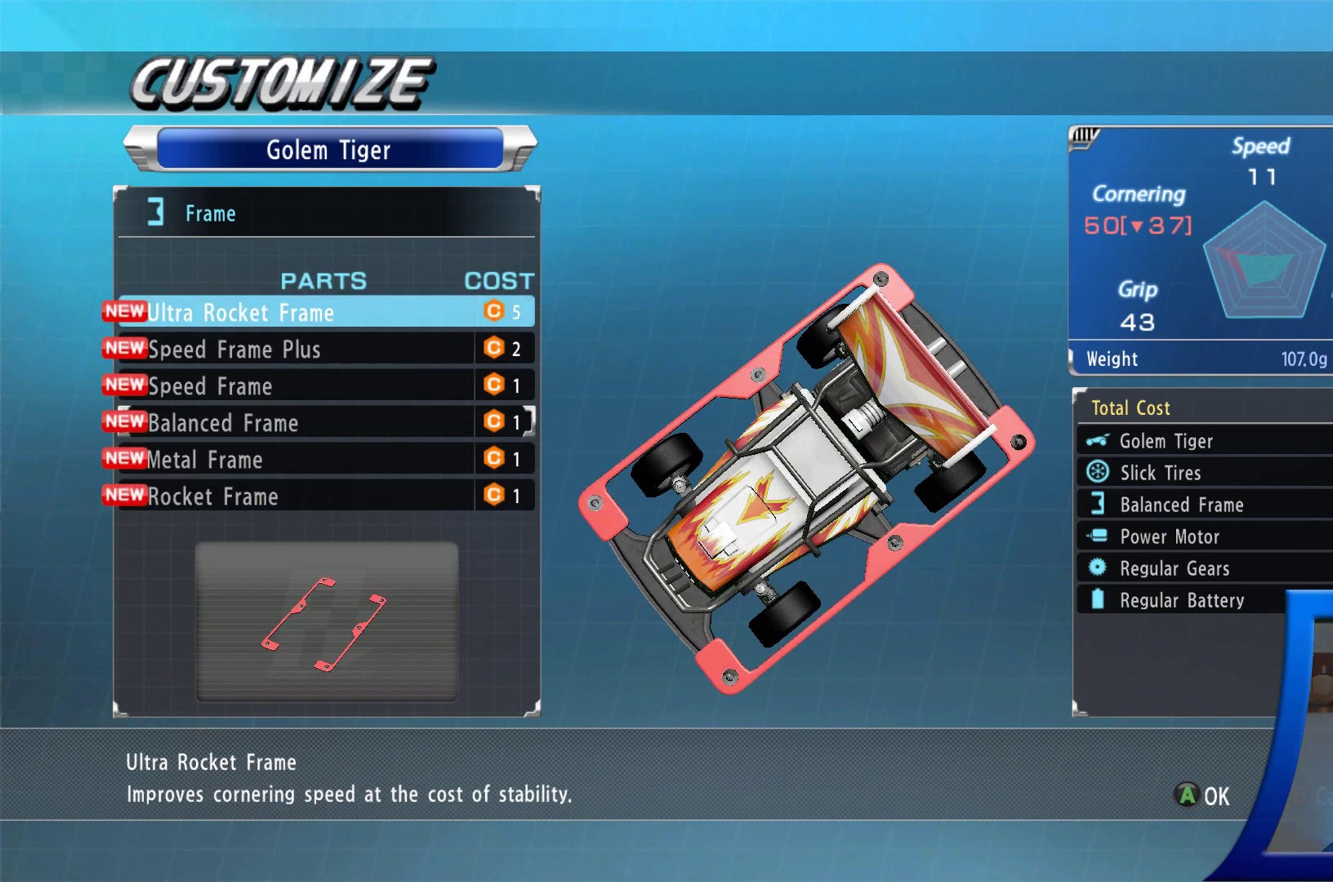
{"buttons": [], "left_stick": "center", "right_stick": "center", "events": []}
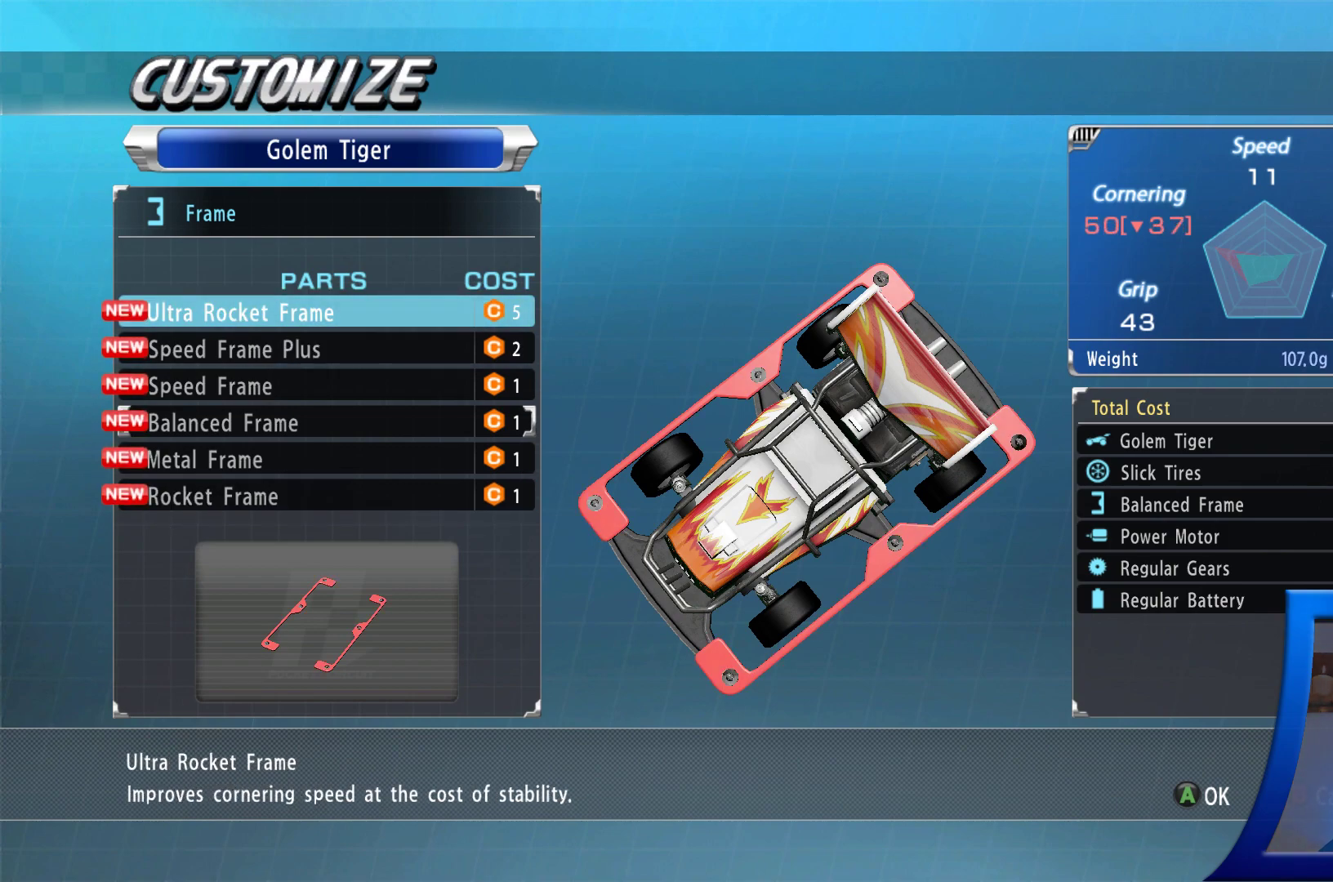
{"buttons": [], "left_stick": "center", "right_stick": "center", "events": []}
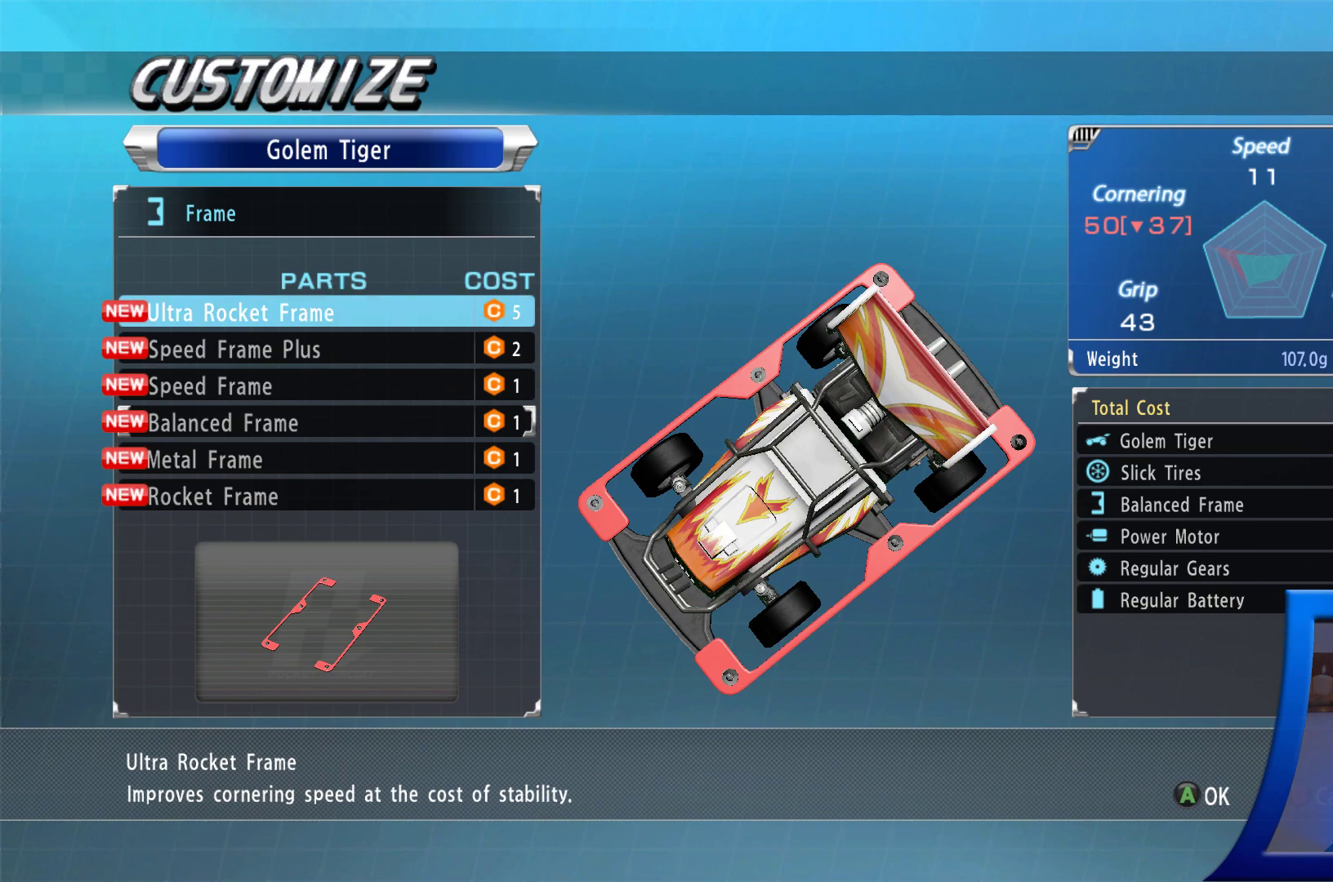
{"buttons": [], "left_stick": "center", "right_stick": "center", "events": []}
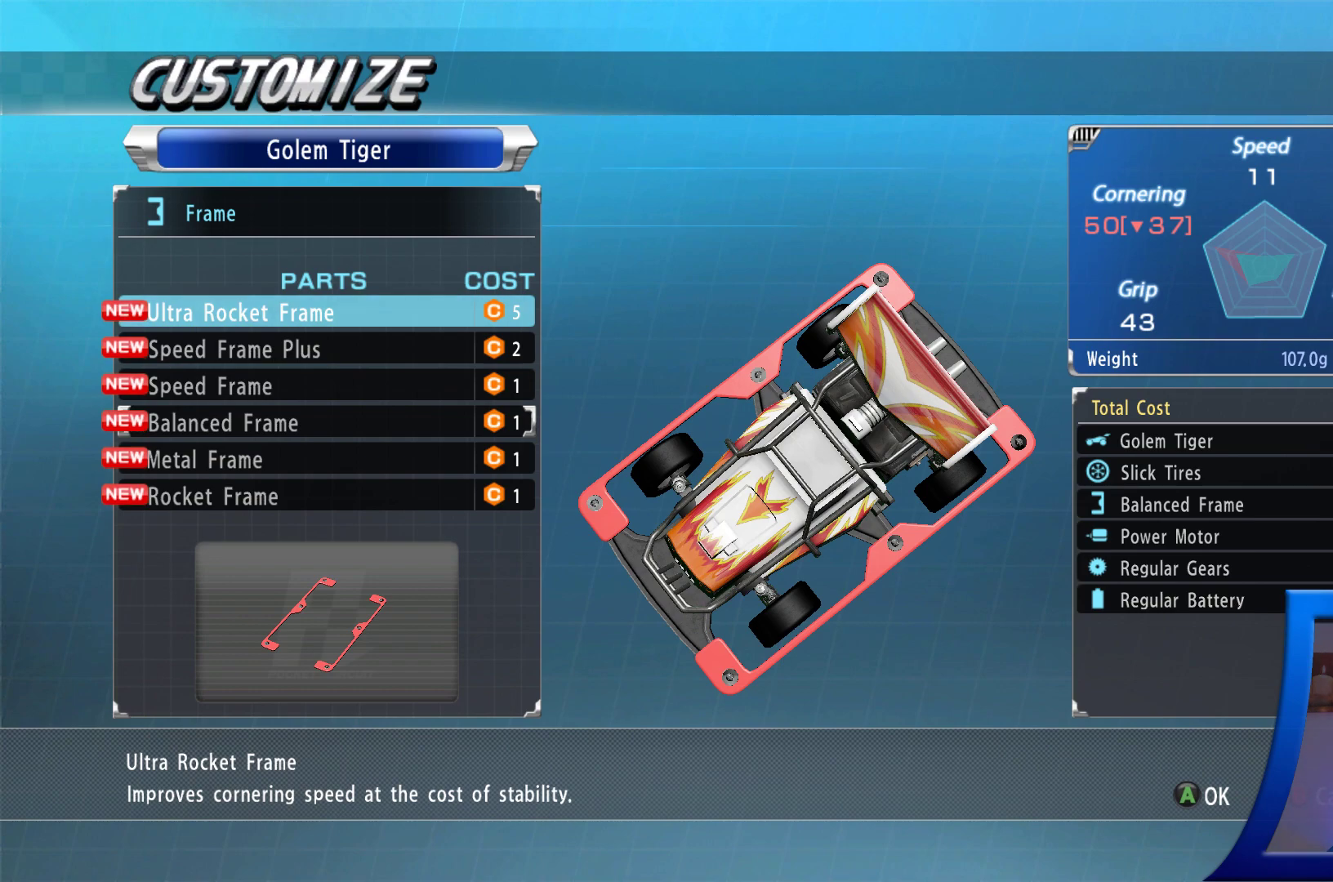
{"buttons": [], "left_stick": "center", "right_stick": "center", "events": [[350, "DPAD_DOWN", "down"], [483, "DPAD_DOWN", "up"]]}
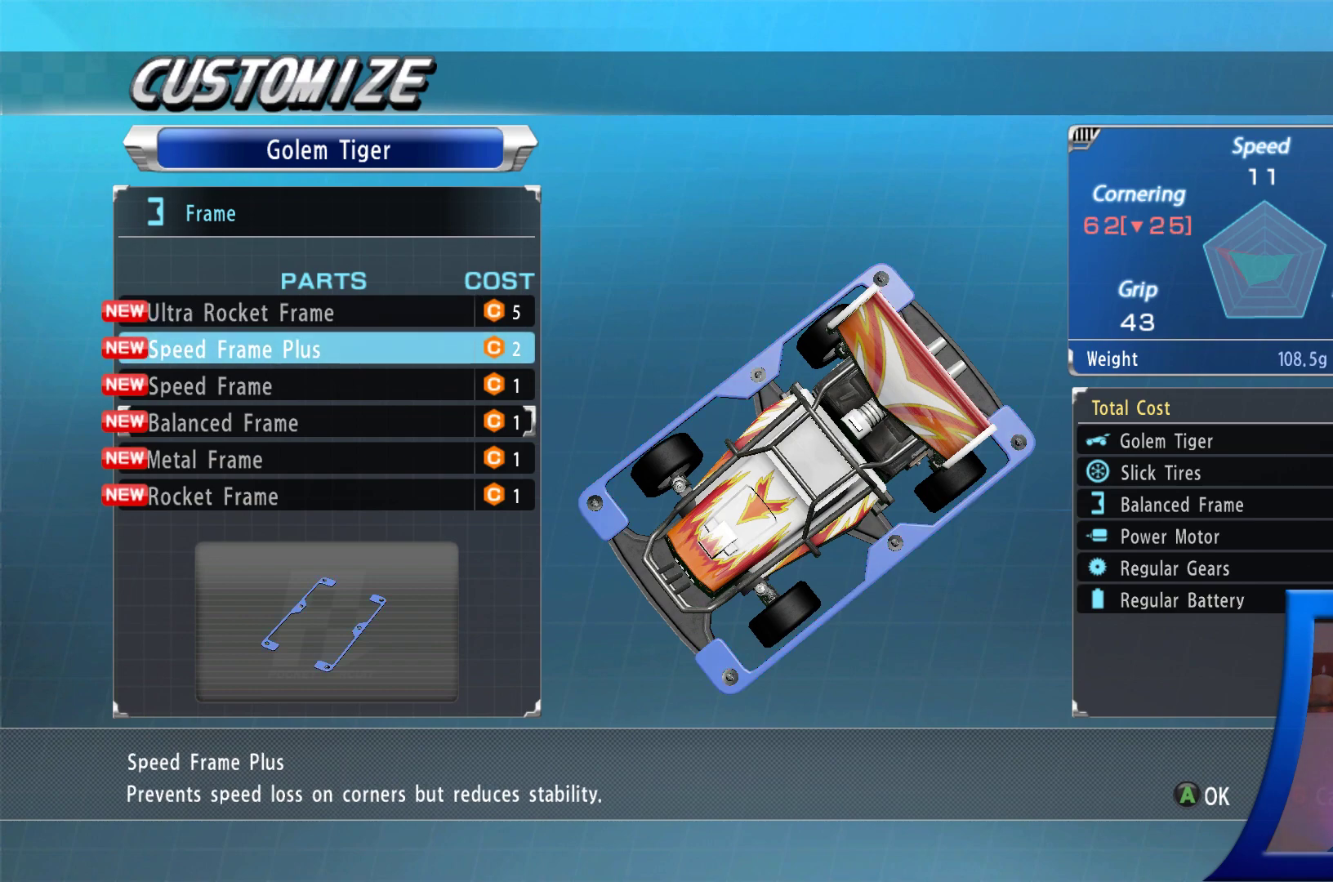
{"buttons": ["DPAD_DOWN"], "left_stick": "center", "right_stick": "center", "events": [[467, "DPAD_DOWN", "down"]]}
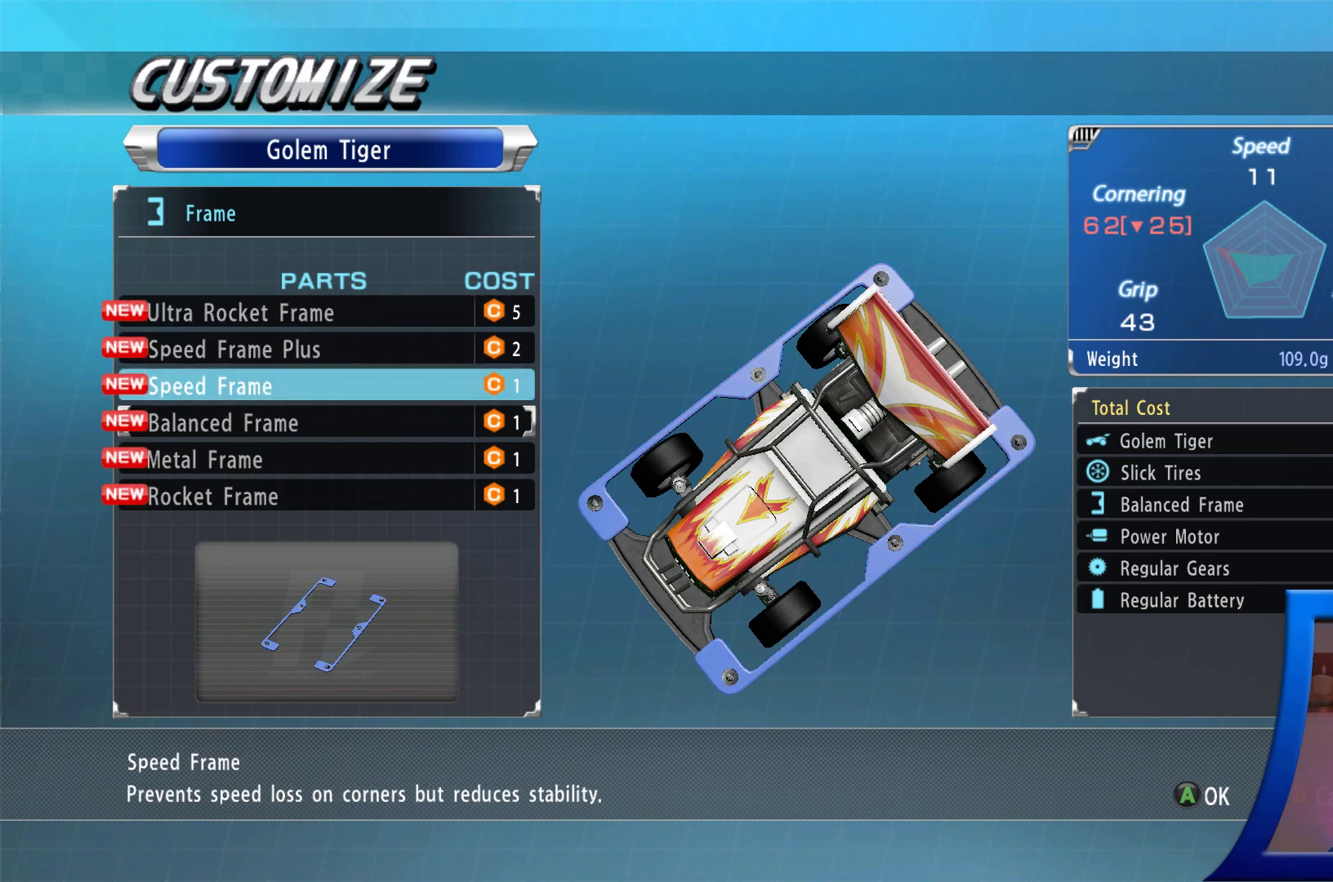
{"buttons": ["DPAD_DOWN"], "left_stick": "center", "right_stick": "center", "events": [[83, "DPAD_DOWN", "up"], [367, "DPAD_DOWN", "down"]]}
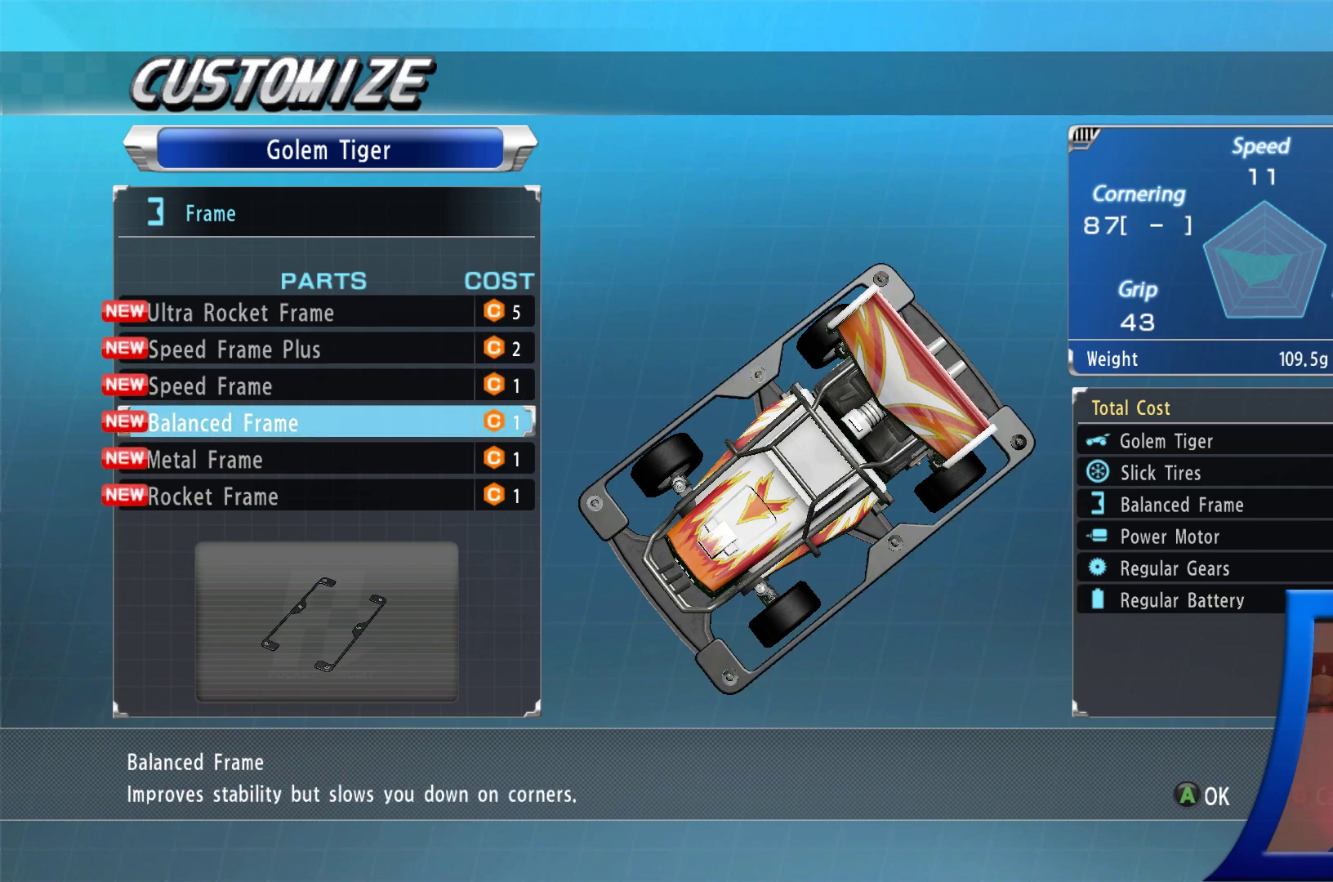
{"buttons": [], "left_stick": "center", "right_stick": "center", "events": [[17, "DPAD_DOWN", "up"]]}
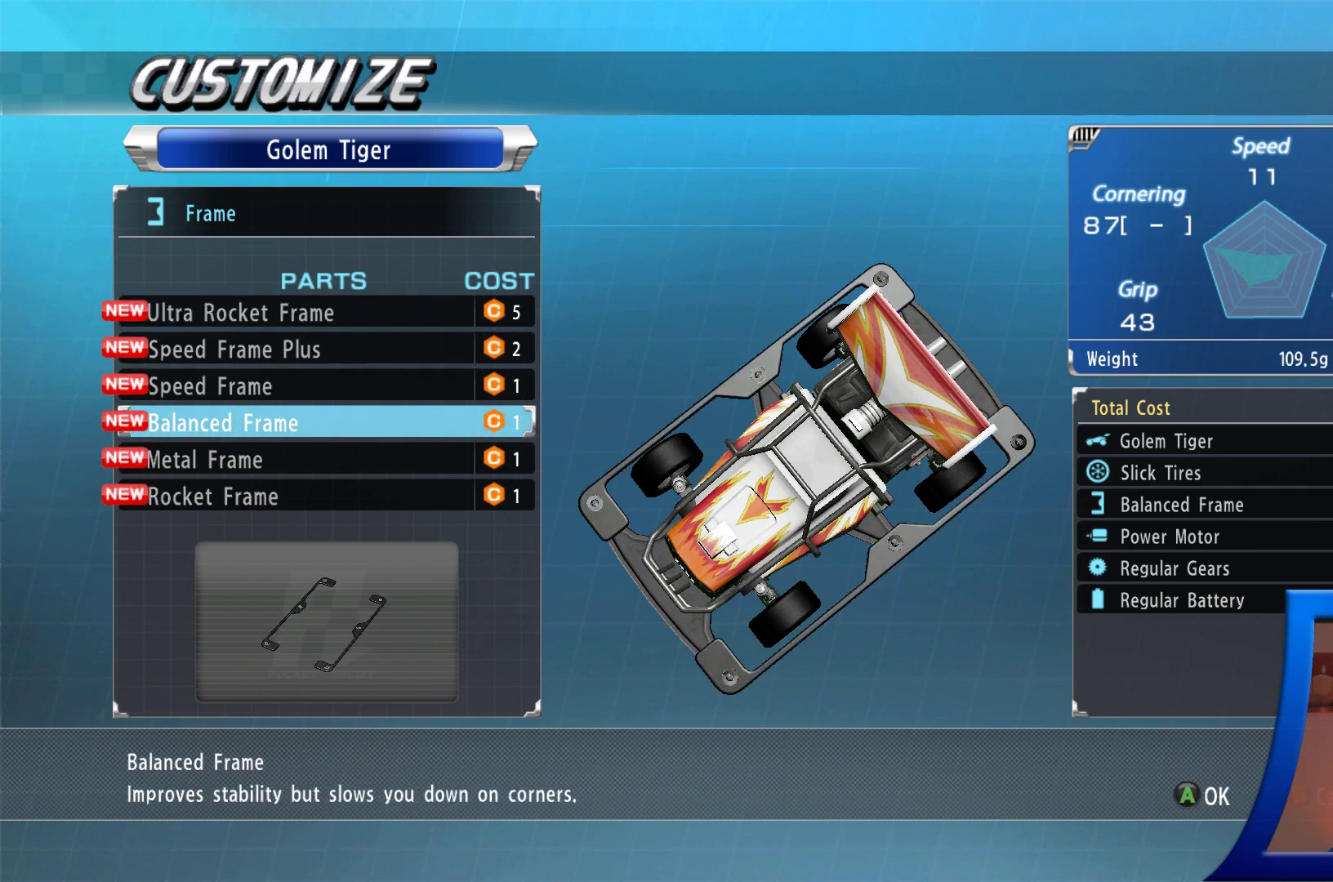
{"buttons": [], "left_stick": "center", "right_stick": "center", "events": []}
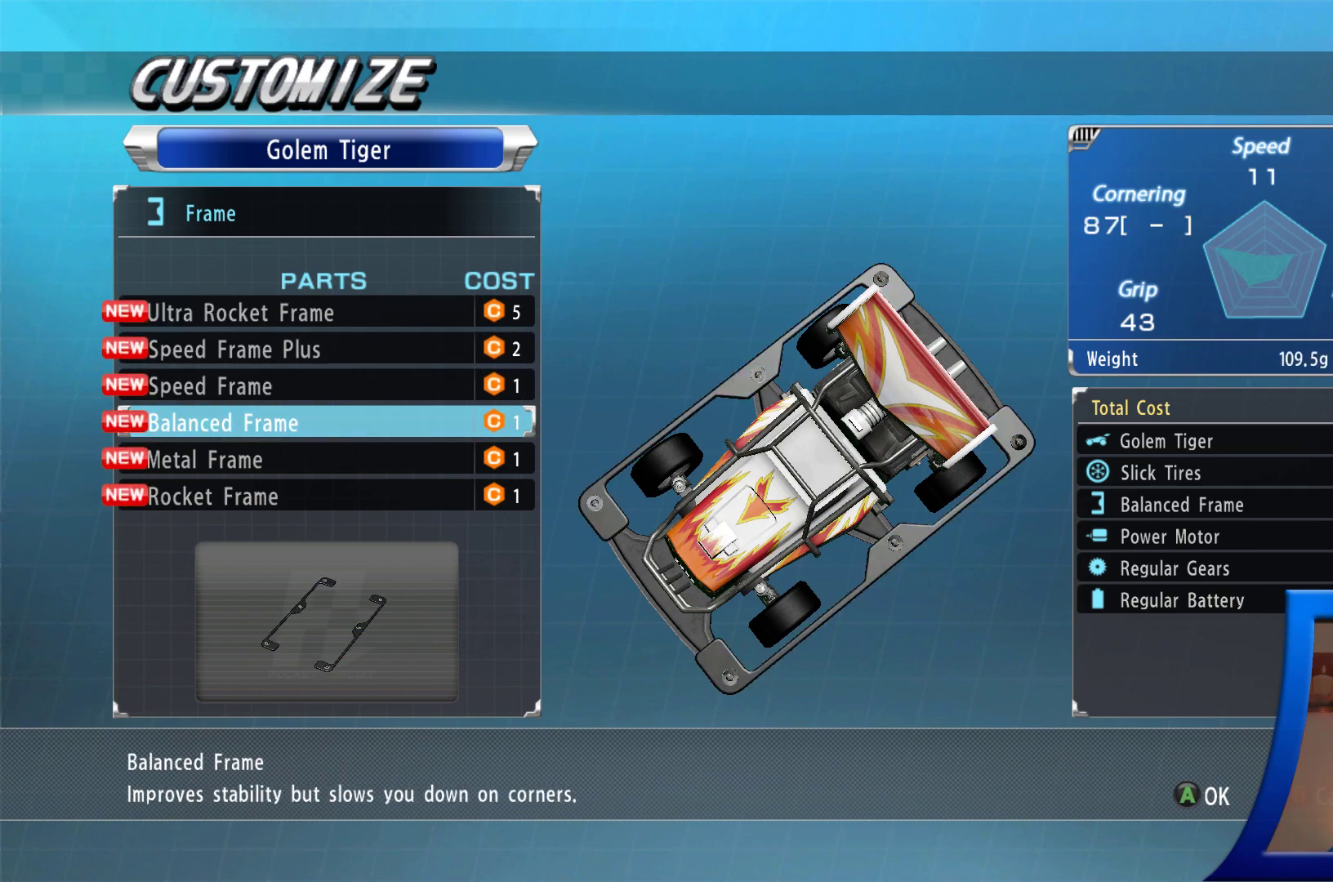
{"buttons": [], "left_stick": "center", "right_stick": "center", "events": []}